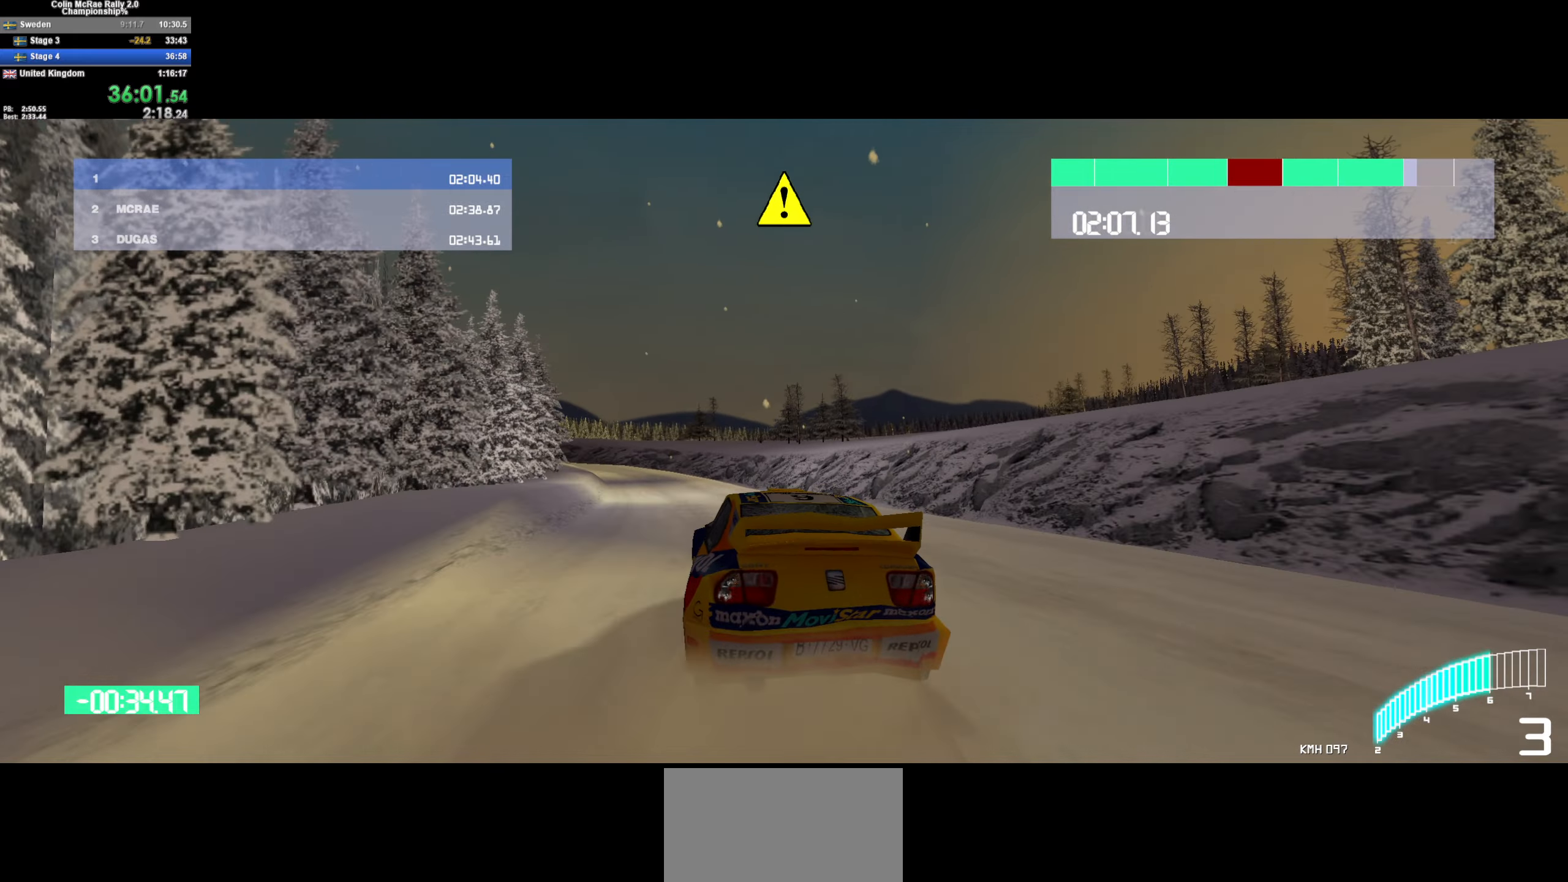
Gameplay with keyboard; each line is a JSON object with the keys held at the frame after it. "events" lists presses ("down") and releases ("up") of "/", "a", "d", "quote", "s" and "w" between this image and that frame as [ms after this image, input, new state], when the widget could be followed in between. No other keys are recorded. Mouse input is not recorded.
{"keys": ["w"], "events": [[34, "a", "up"], [117, "a", "down"], [317, "a", "up"]]}
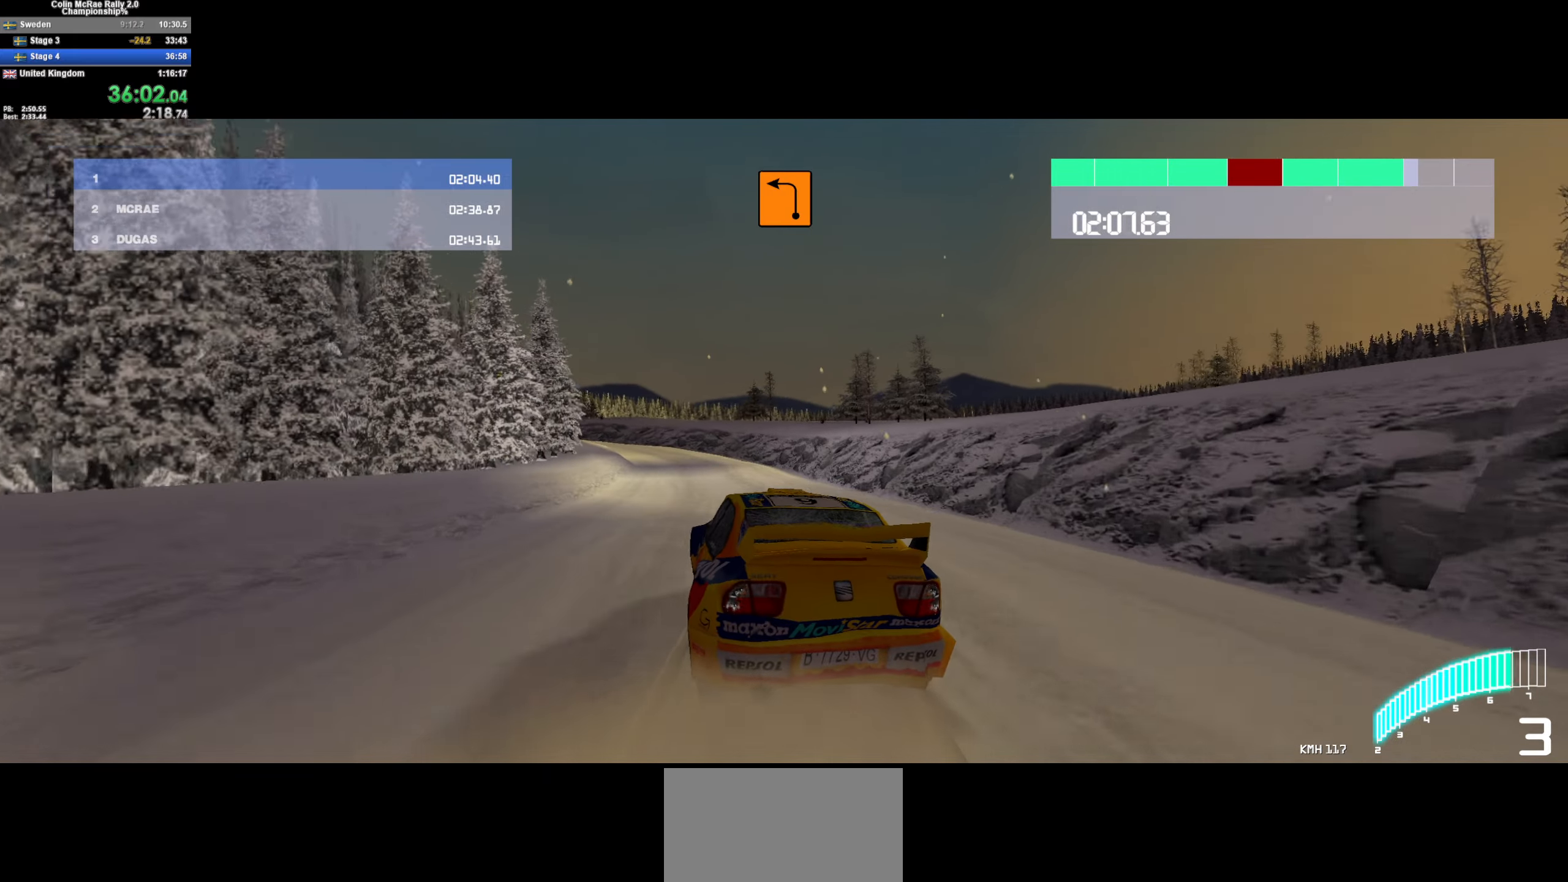
{"keys": ["a", "w"], "events": [[100, "a", "down"], [200, "a", "up"], [234, "/", "down"], [334, "/", "up"], [384, "a", "down"]]}
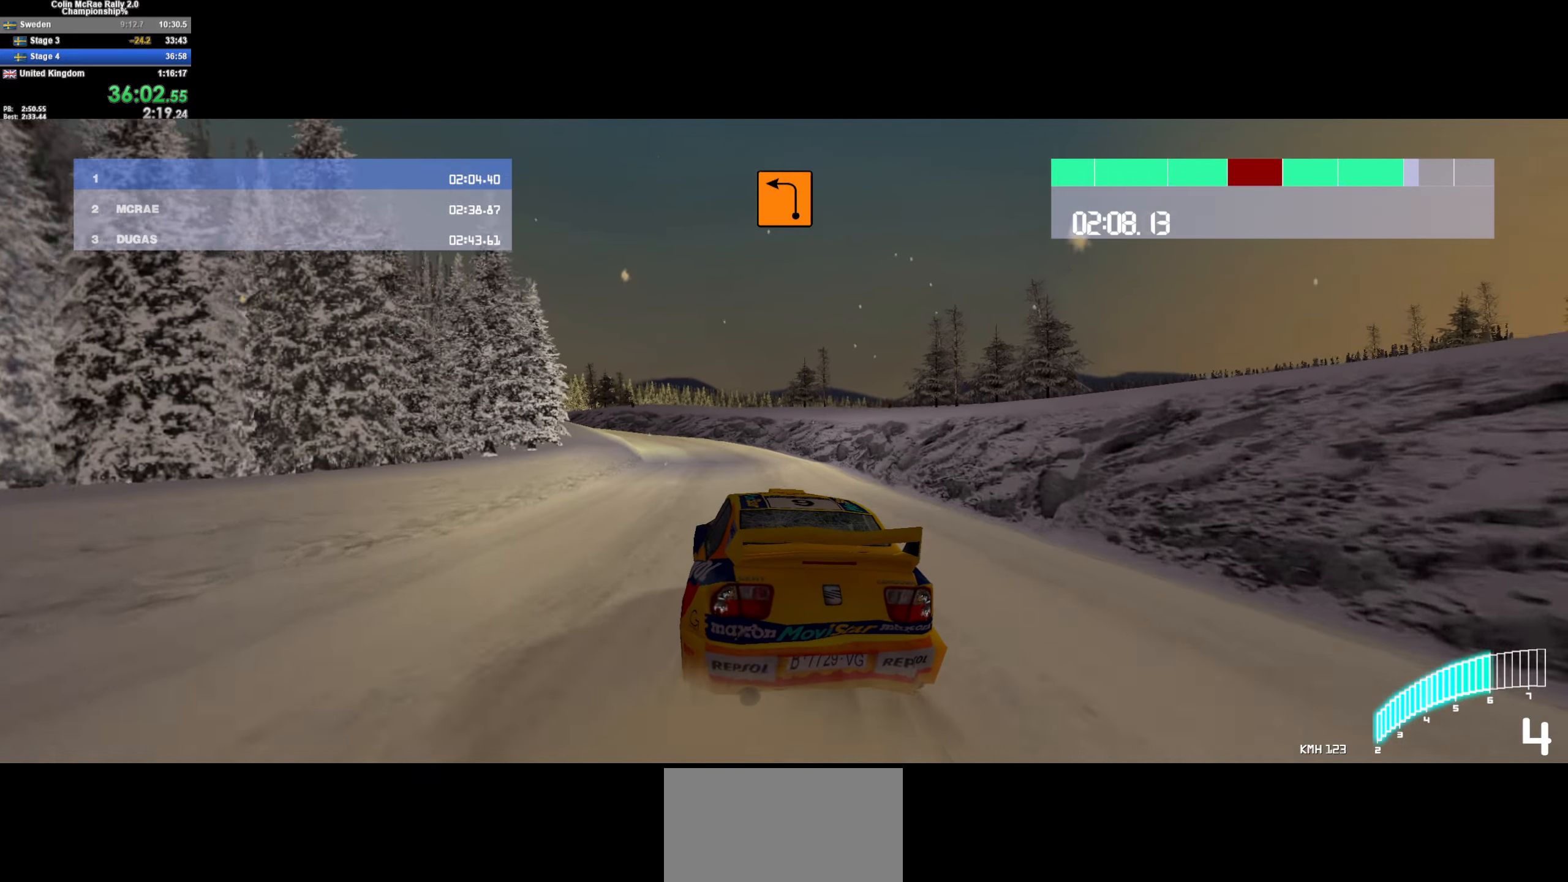
{"keys": ["a", "w"], "events": [[17, "a", "up"], [117, "a", "down"], [350, "a", "up"], [484, "a", "down"]]}
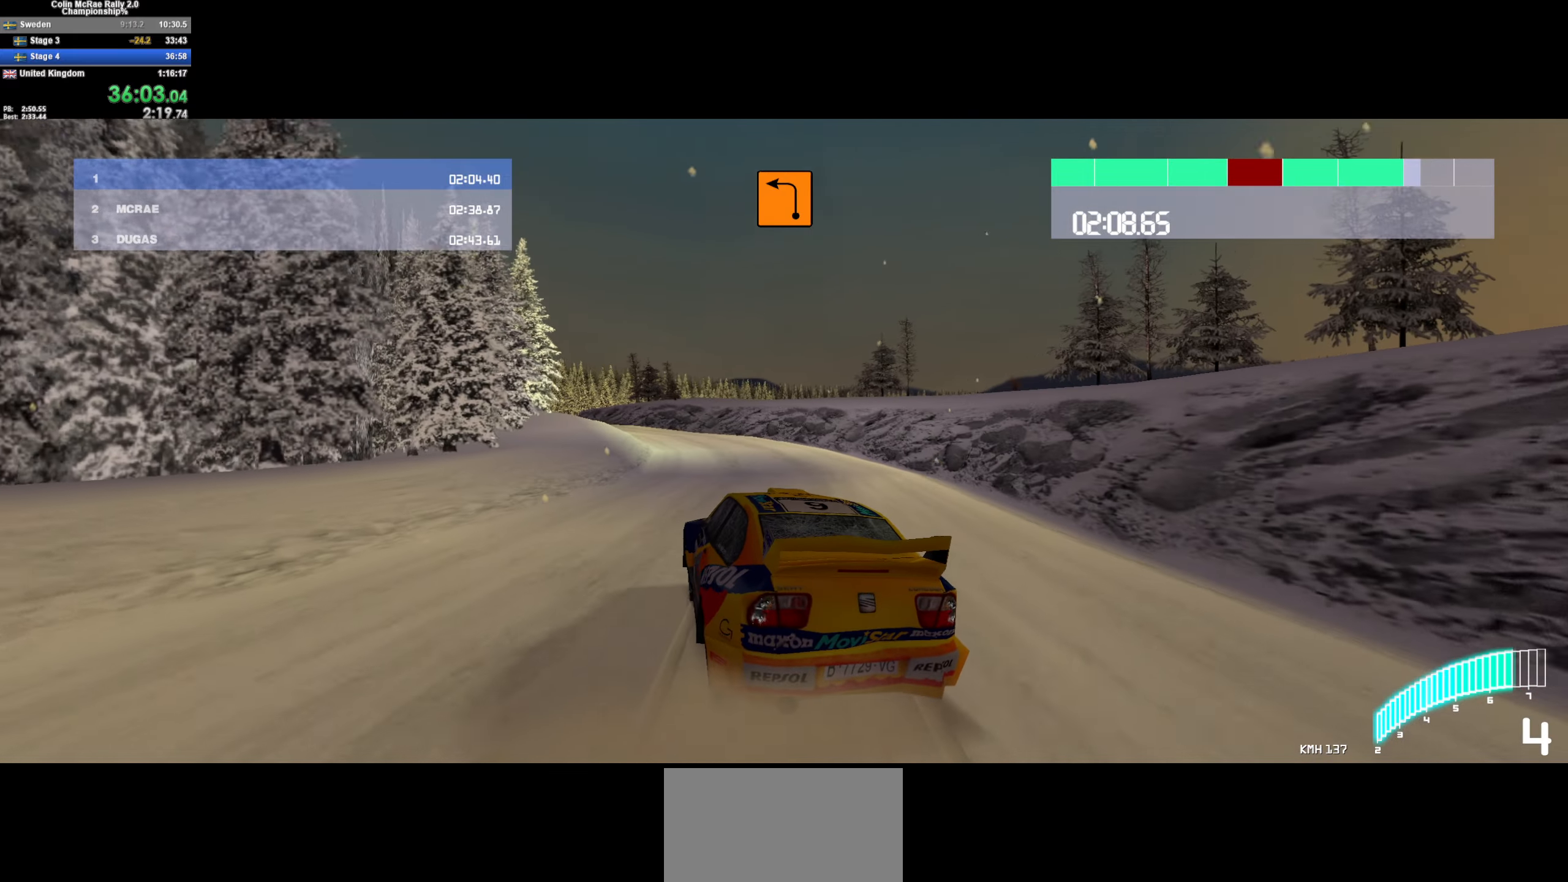
{"keys": ["a"], "events": [[217, "a", "up"], [217, "w", "up"], [417, "a", "down"]]}
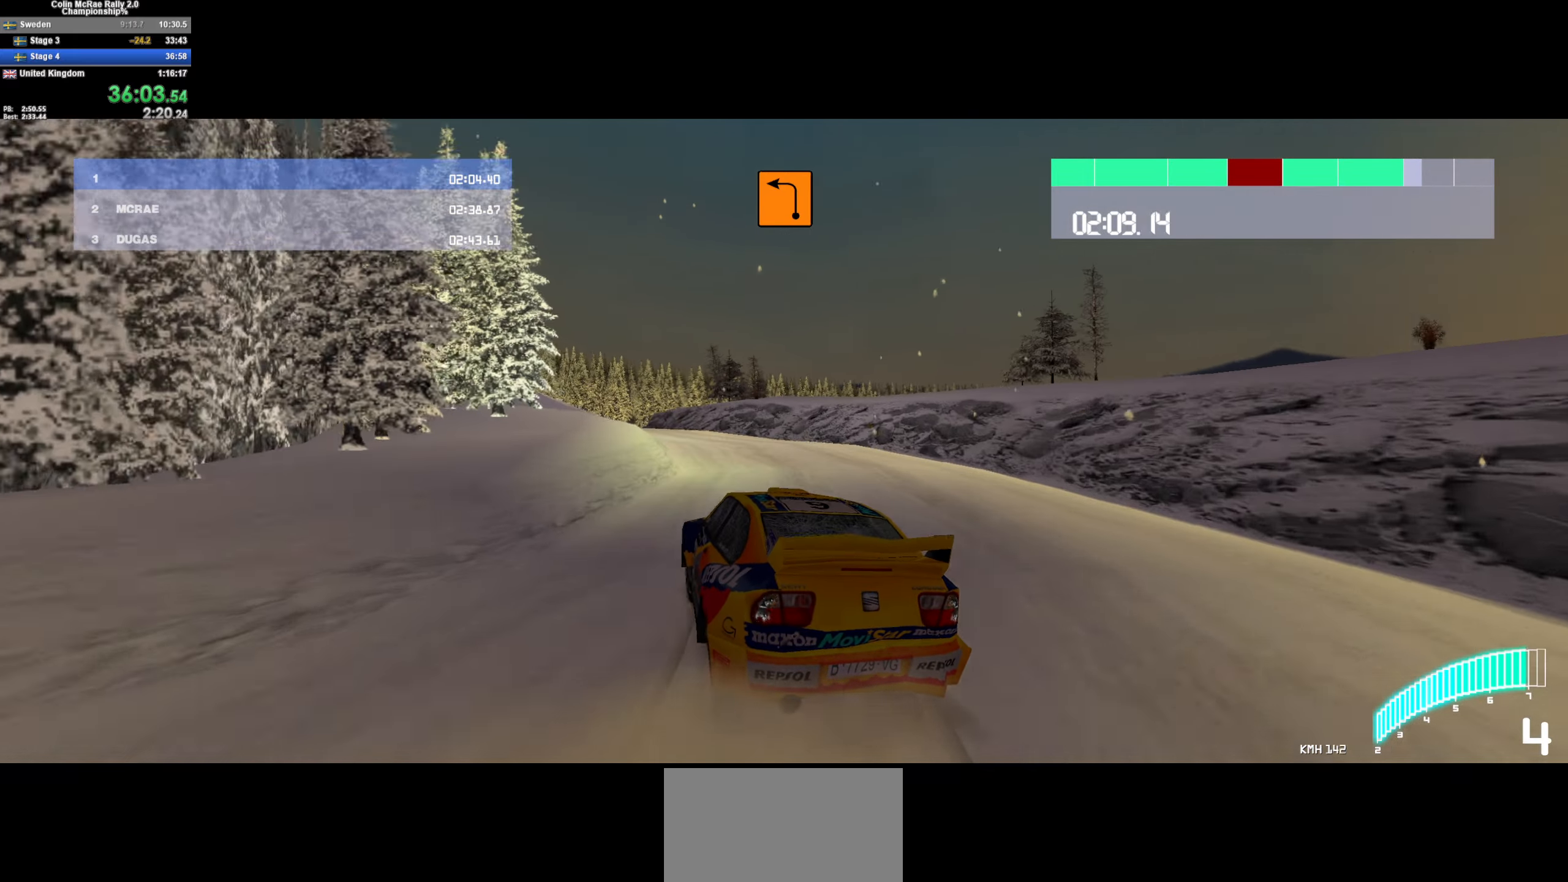
{"keys": ["w"], "events": [[134, "quote", "down"], [184, "quote", "up"], [234, "a", "up"], [334, "a", "down"], [334, "w", "down"], [384, "w", "up"], [434, "w", "down"], [467, "a", "up"]]}
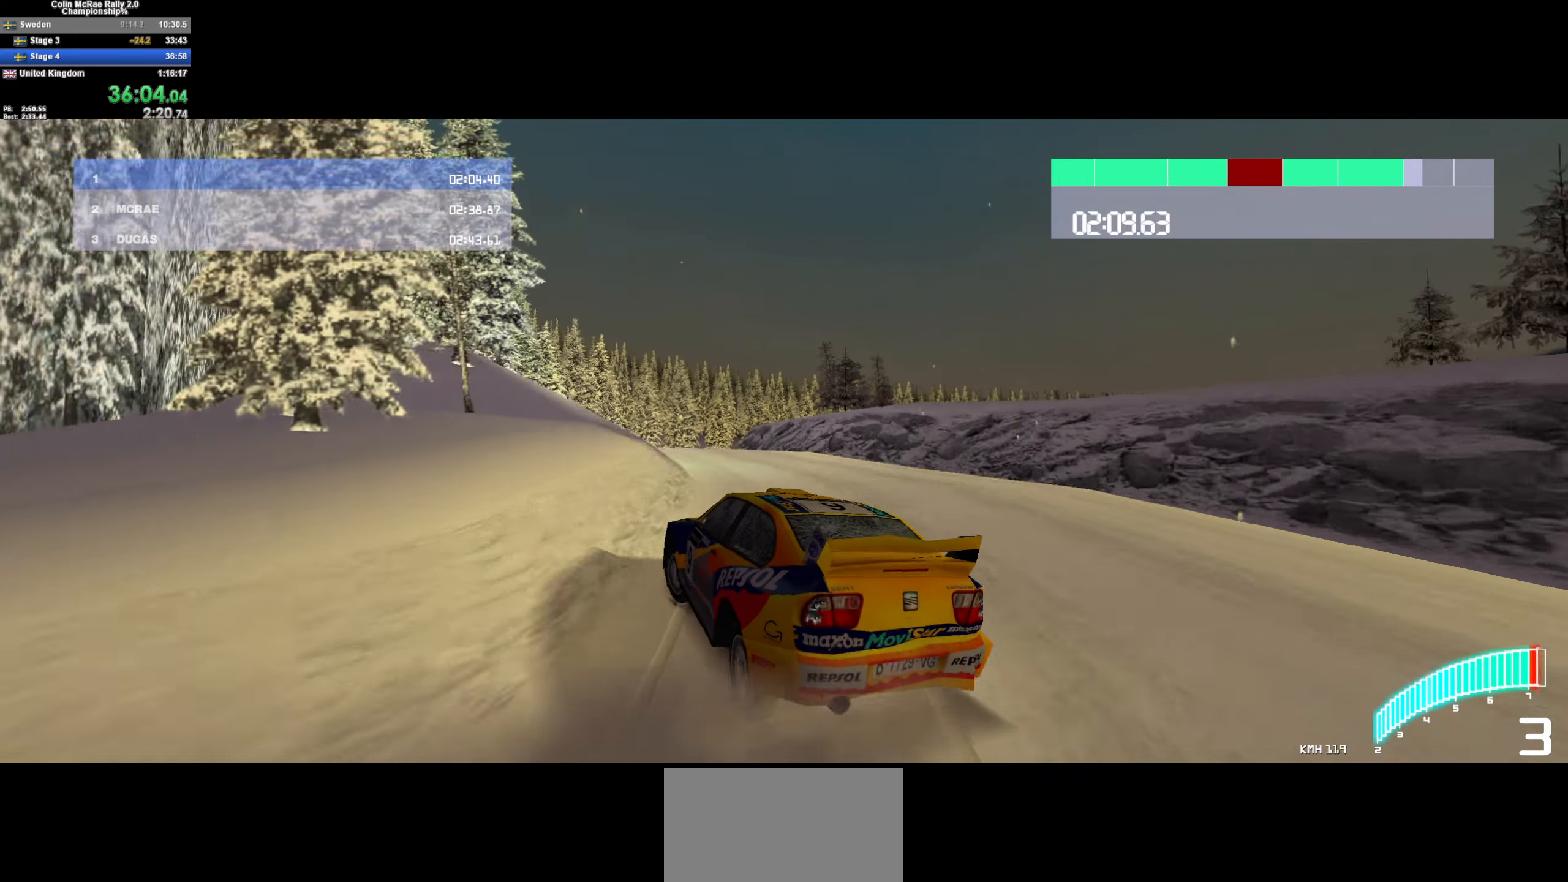
{"keys": [], "events": [[17, "a", "down"], [67, "a", "up"], [250, "d", "down"], [434, "d", "up"], [484, "w", "up"]]}
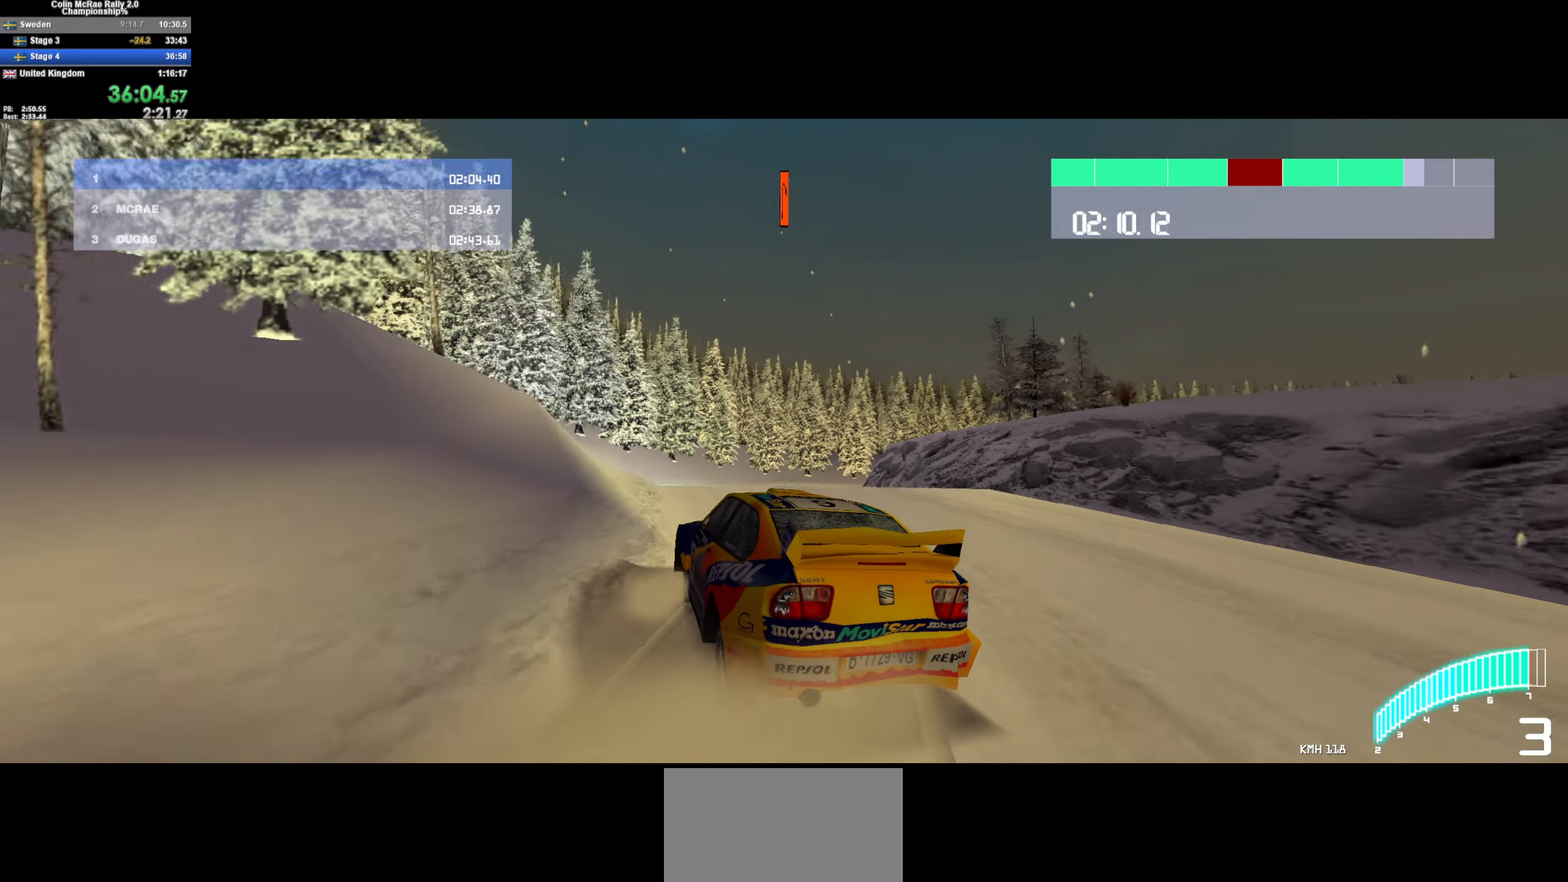
{"keys": ["d", "s"], "events": [[34, "d", "down"], [317, "s", "down"]]}
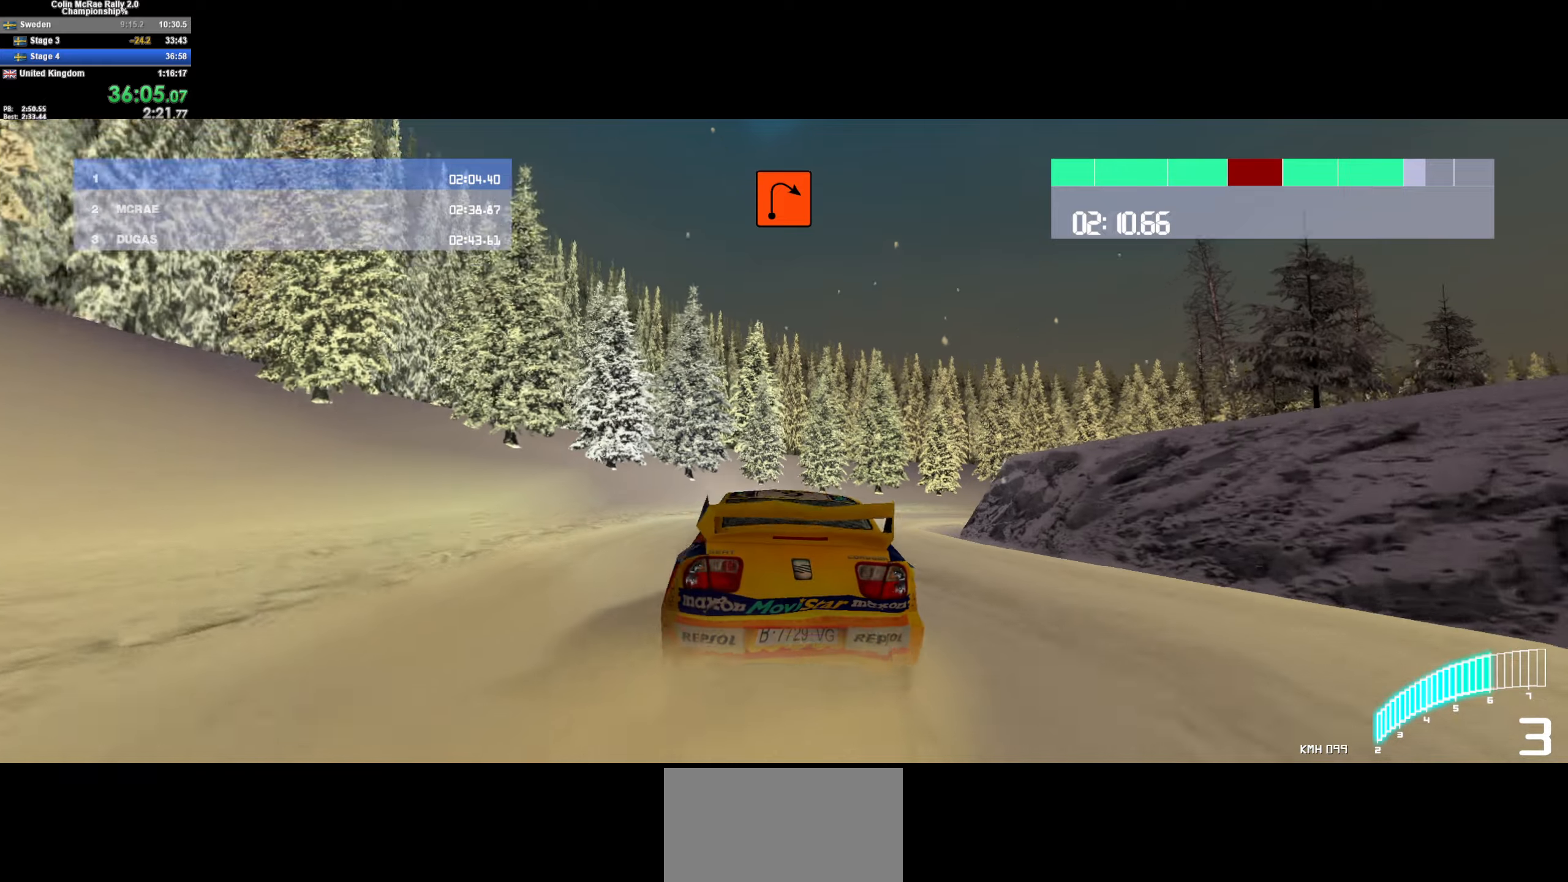
{"keys": ["d", "s"], "events": [[366, "quote", "down"], [483, "quote", "up"]]}
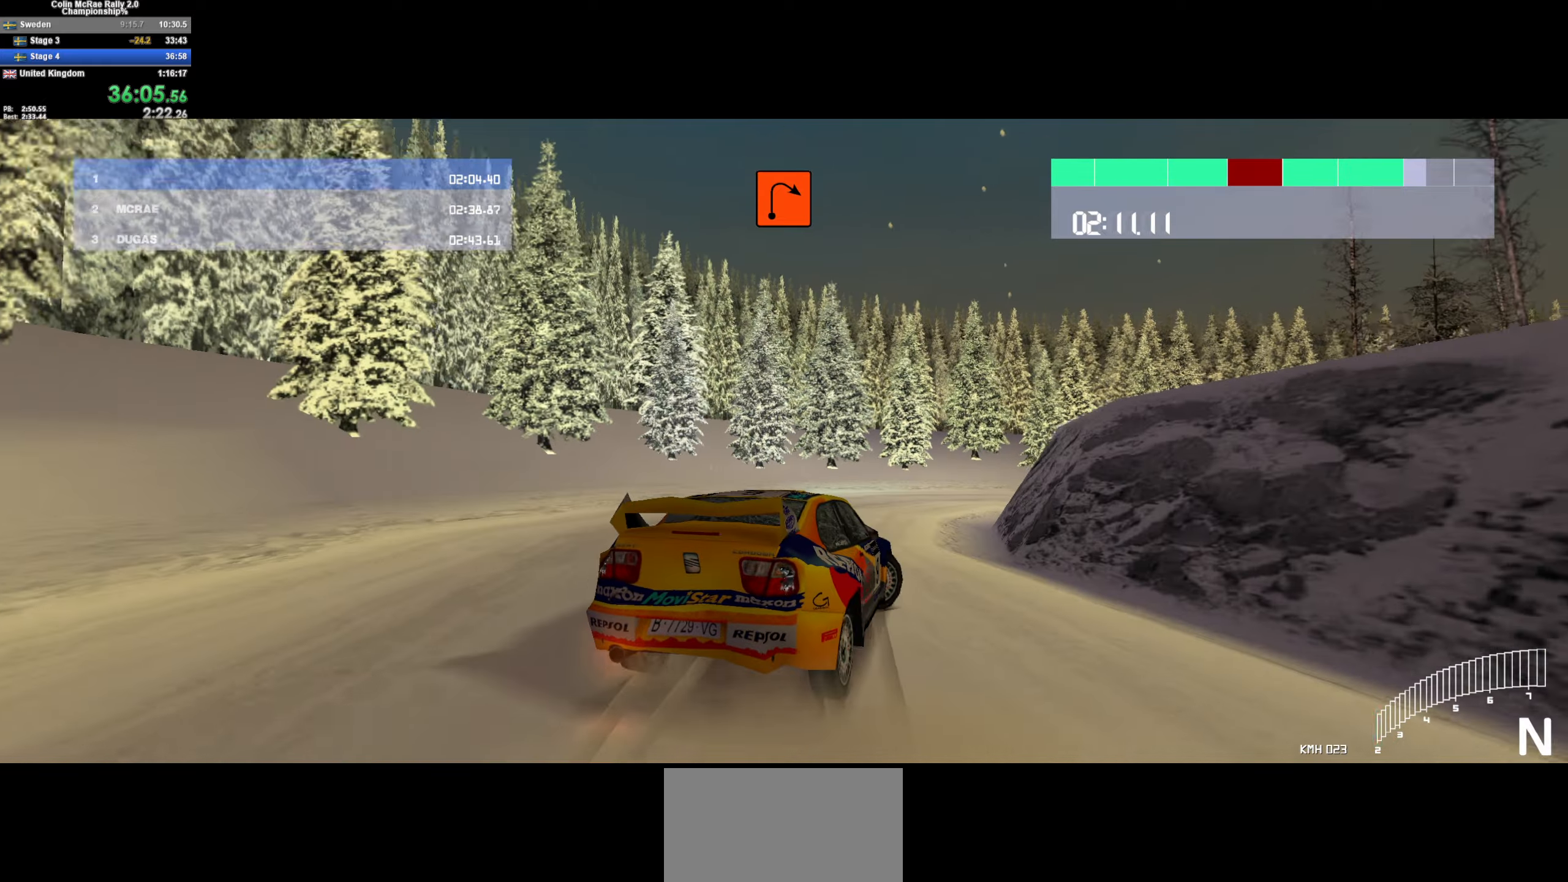
{"keys": ["w"], "events": [[66, "d", "up"], [66, "s", "up"], [200, "w", "down"], [350, "d", "down"], [450, "d", "up"]]}
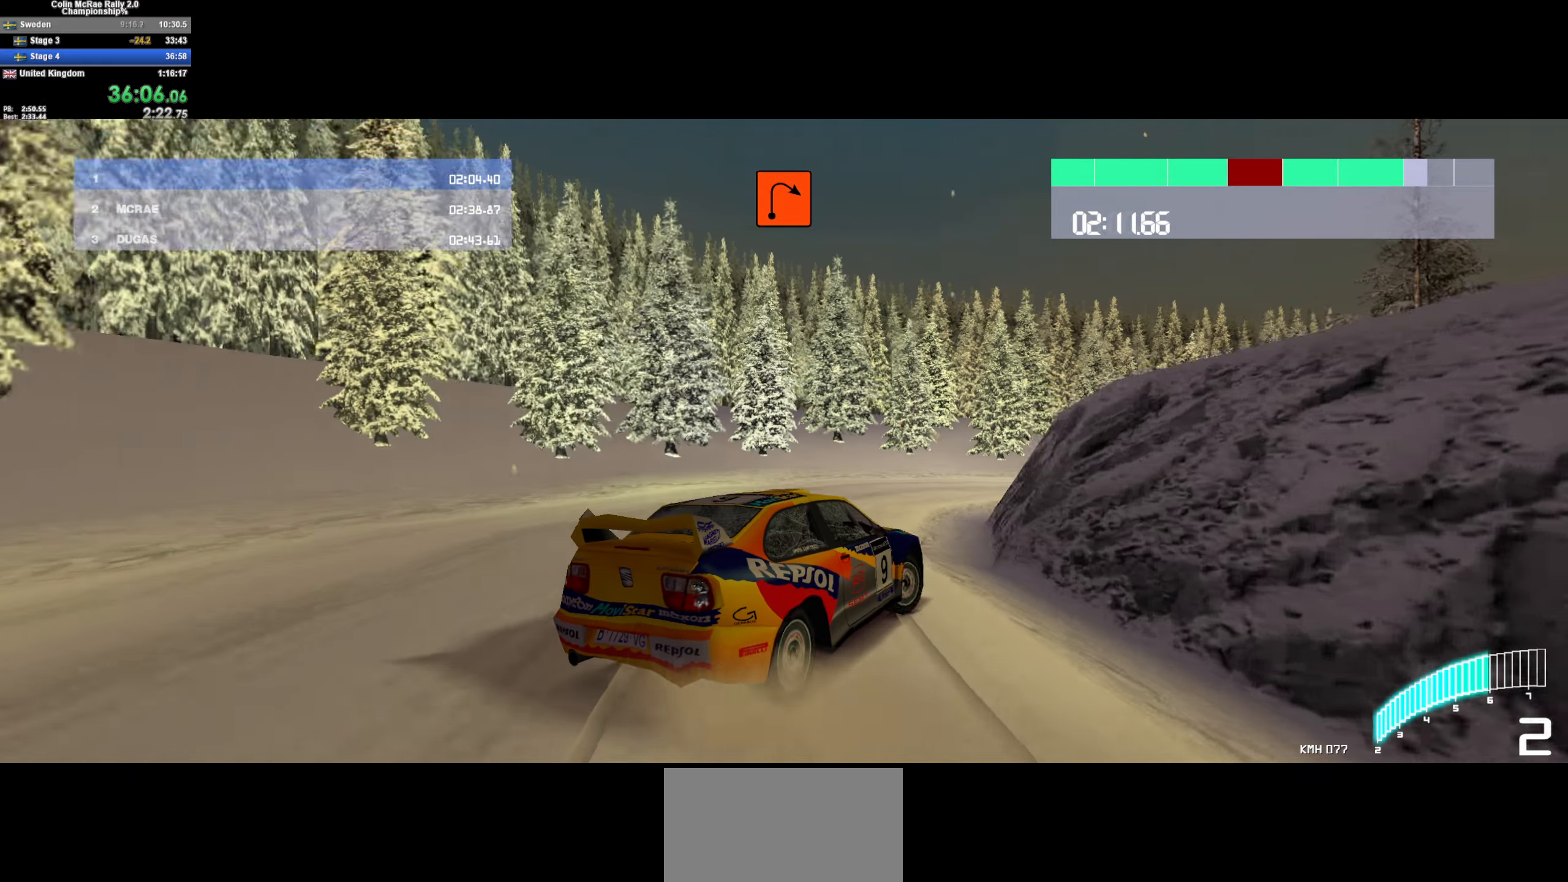
{"keys": ["w"], "events": [[83, "d", "down"], [183, "a", "down"], [183, "d", "up"], [366, "a", "up"], [400, "d", "down"], [500, "d", "up"]]}
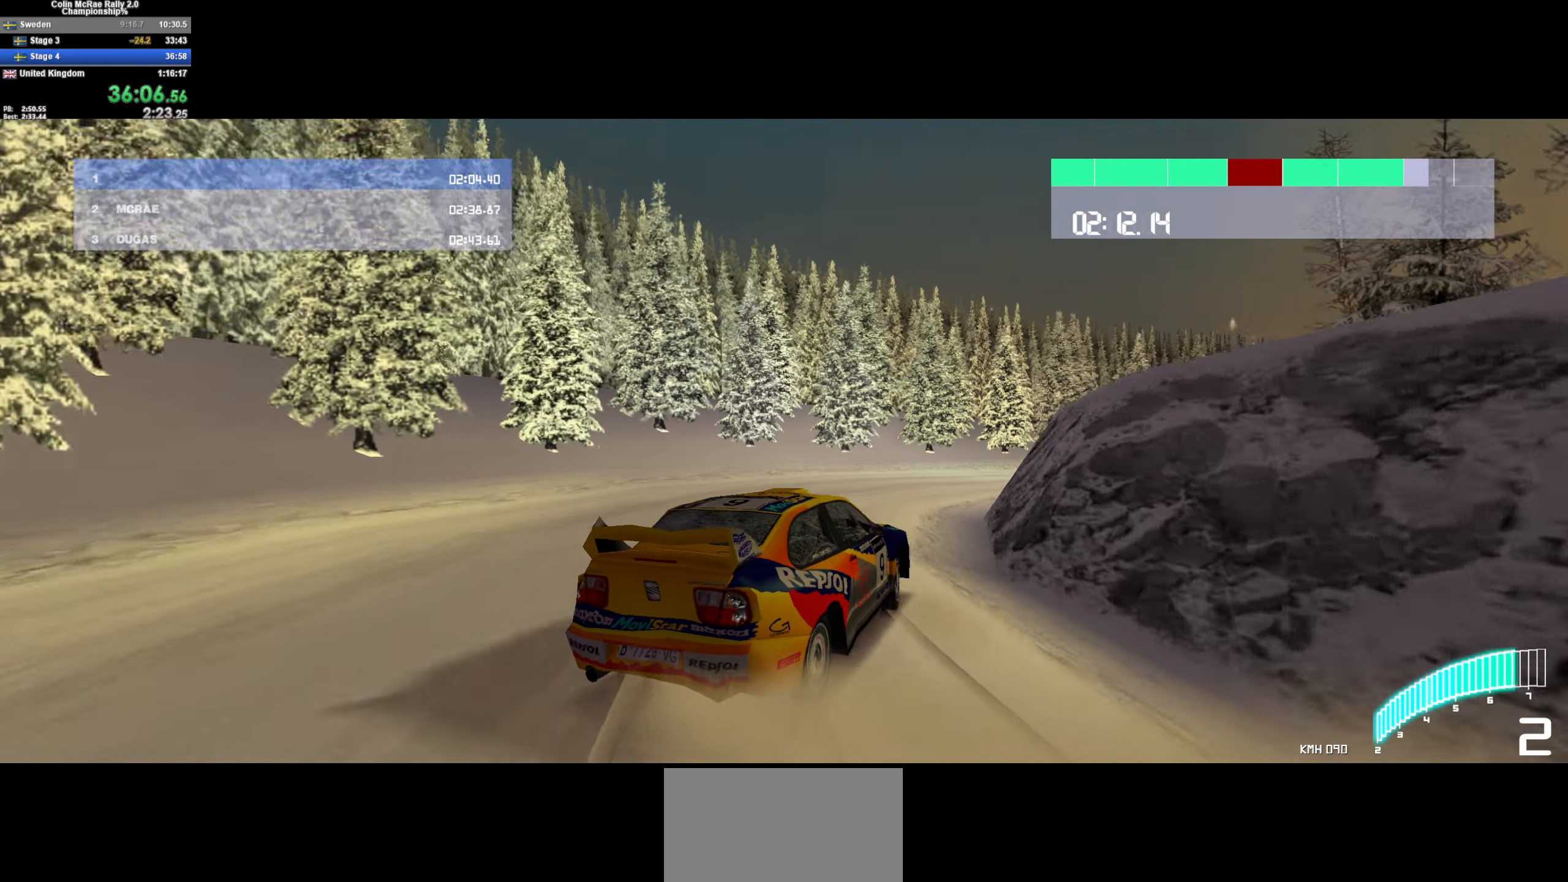
{"keys": ["d", "w"], "events": [[100, "d", "down"], [233, "/", "down"], [333, "/", "up"]]}
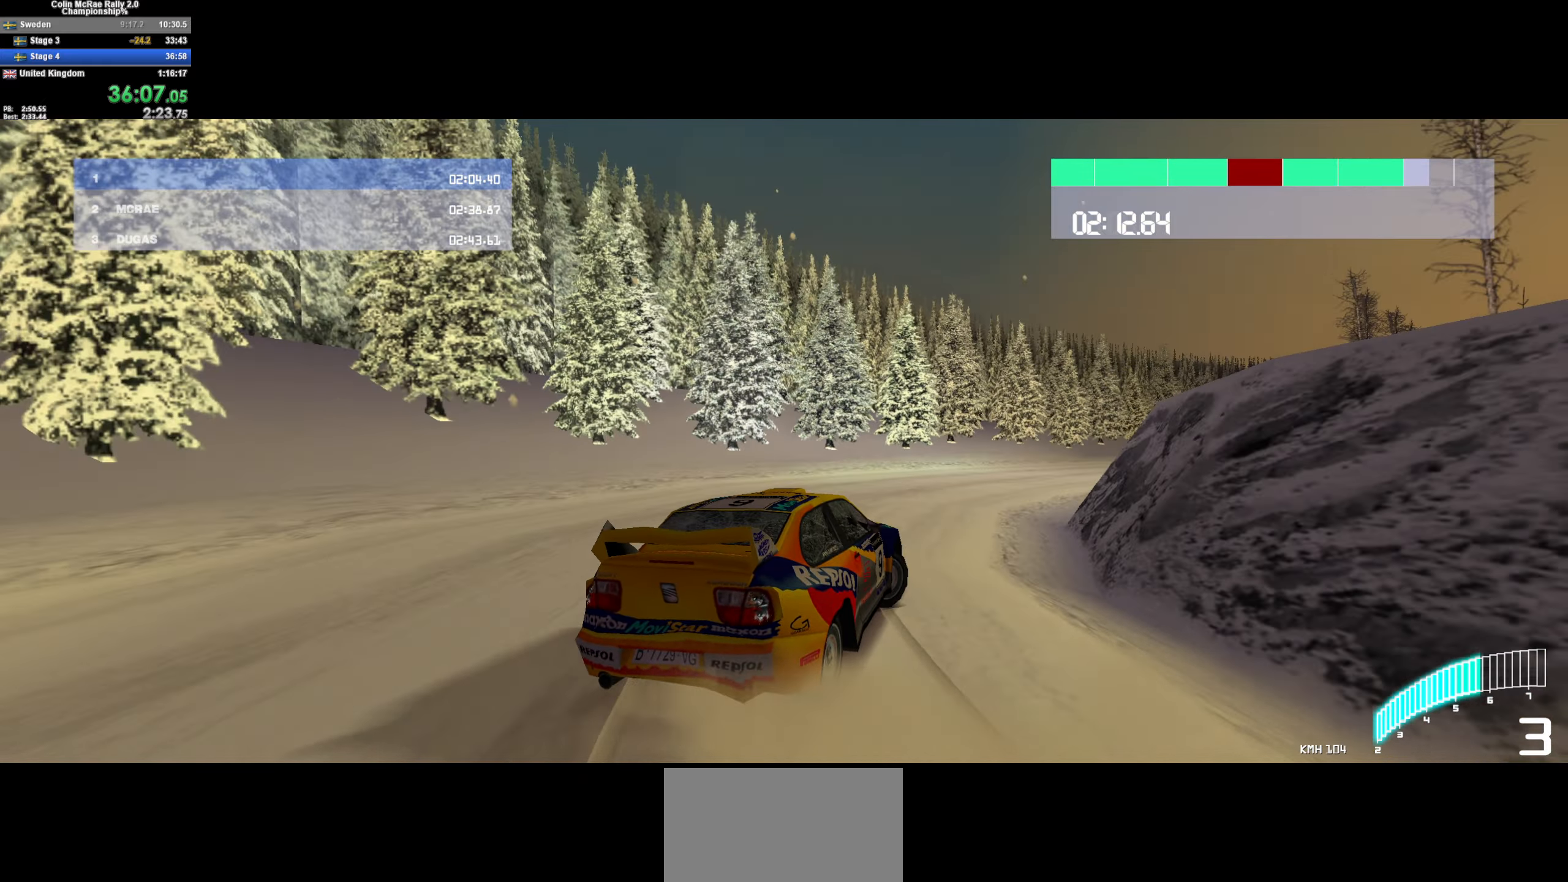
{"keys": ["w"], "events": [[116, "w", "up"], [166, "w", "down"], [433, "d", "up"]]}
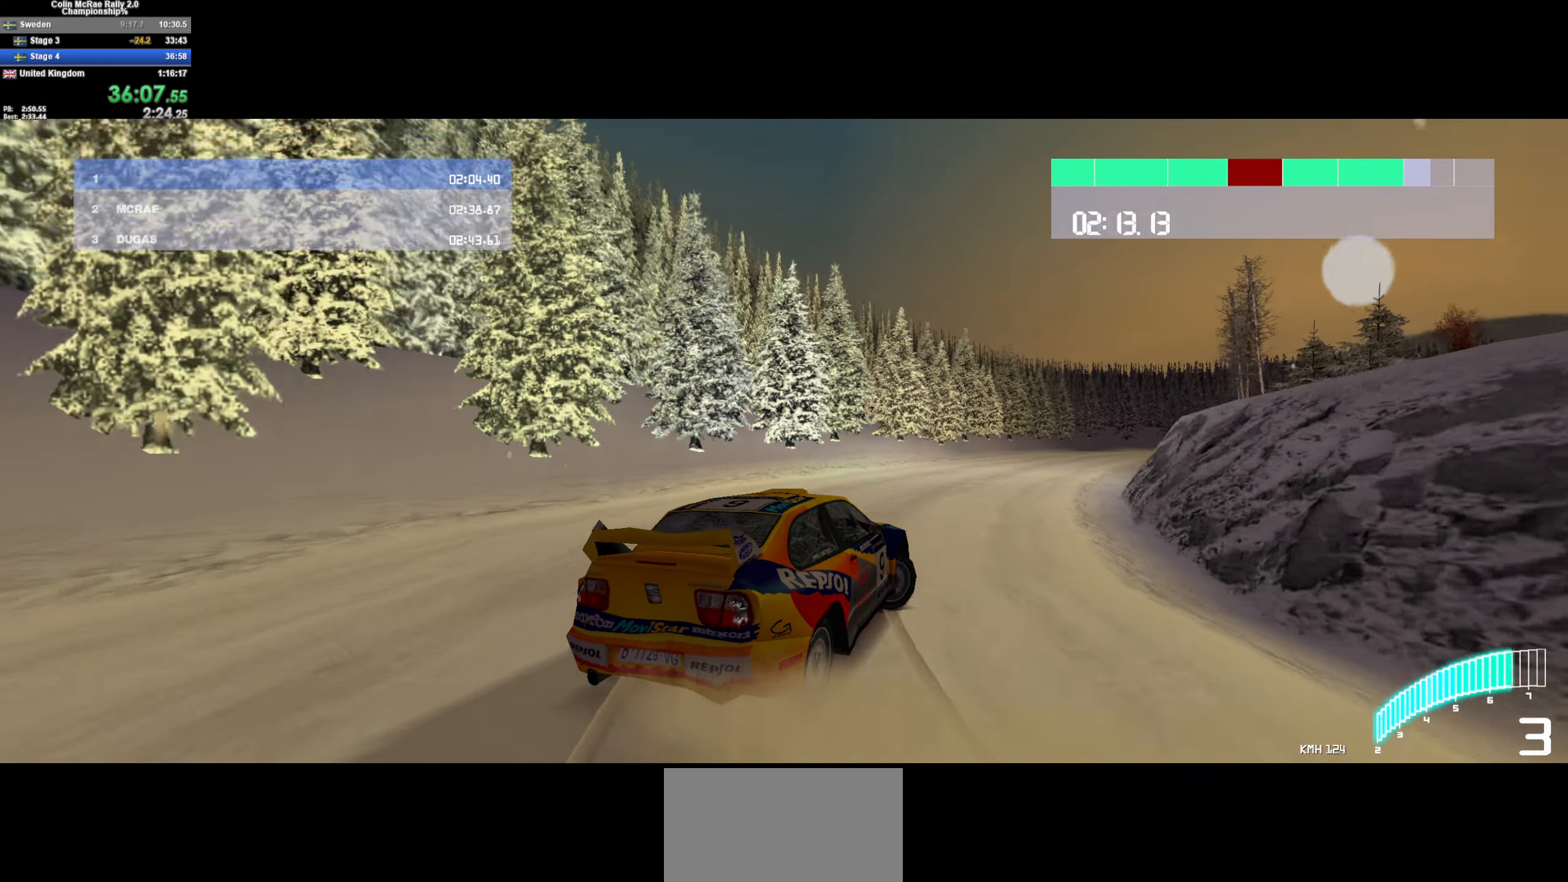
{"keys": ["a", "w"], "events": [[83, "/", "down"], [116, "d", "down"], [216, "/", "up"], [266, "d", "up"], [366, "a", "down"]]}
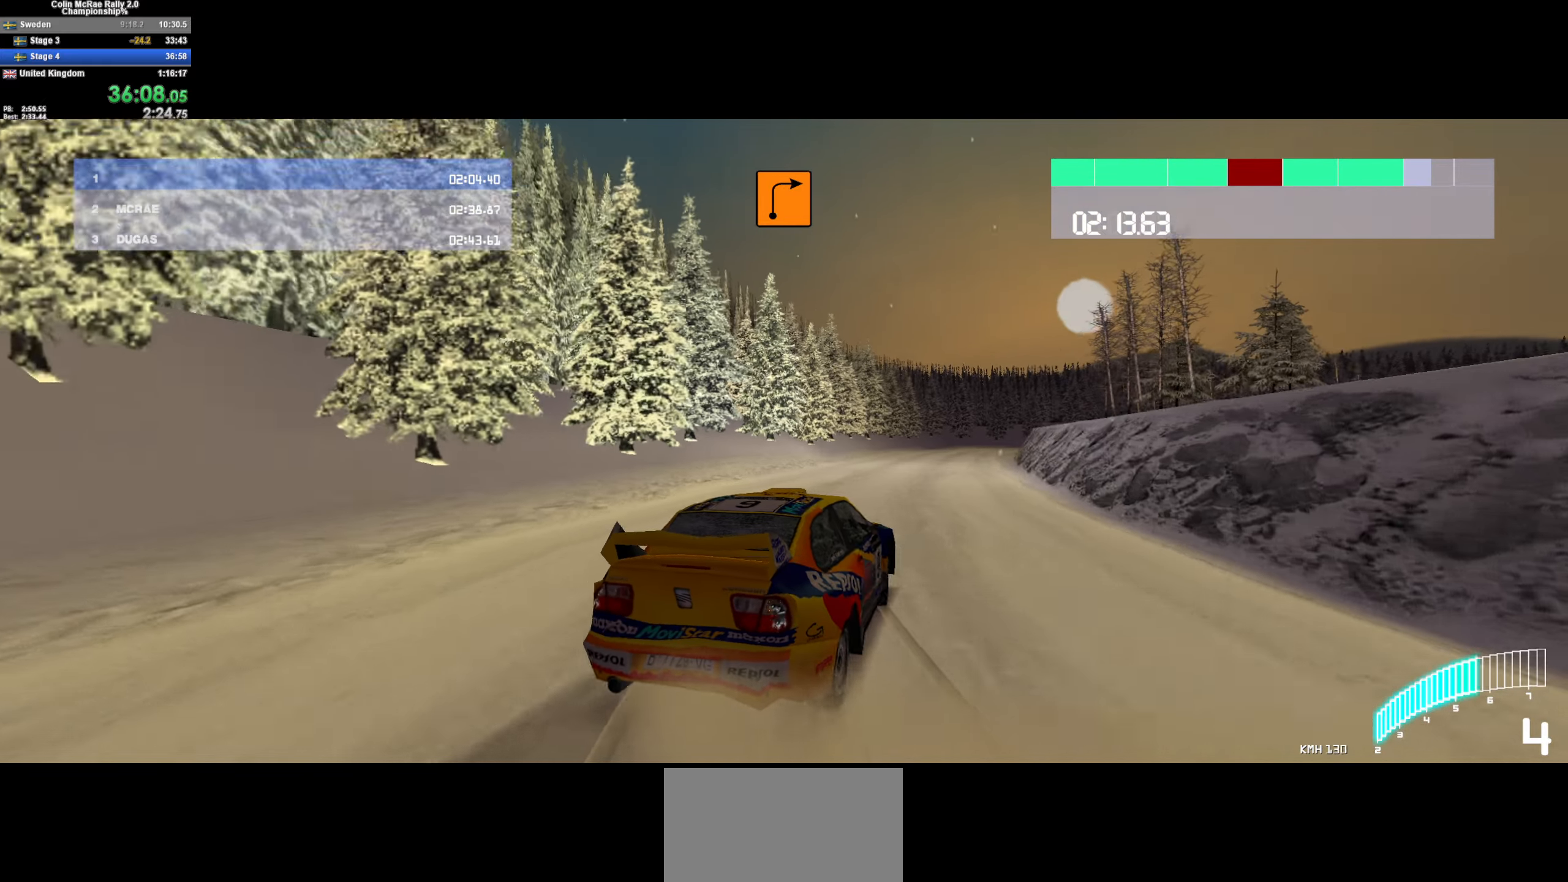
{"keys": ["d", "w"], "events": [[50, "a", "up"], [183, "d", "down"]]}
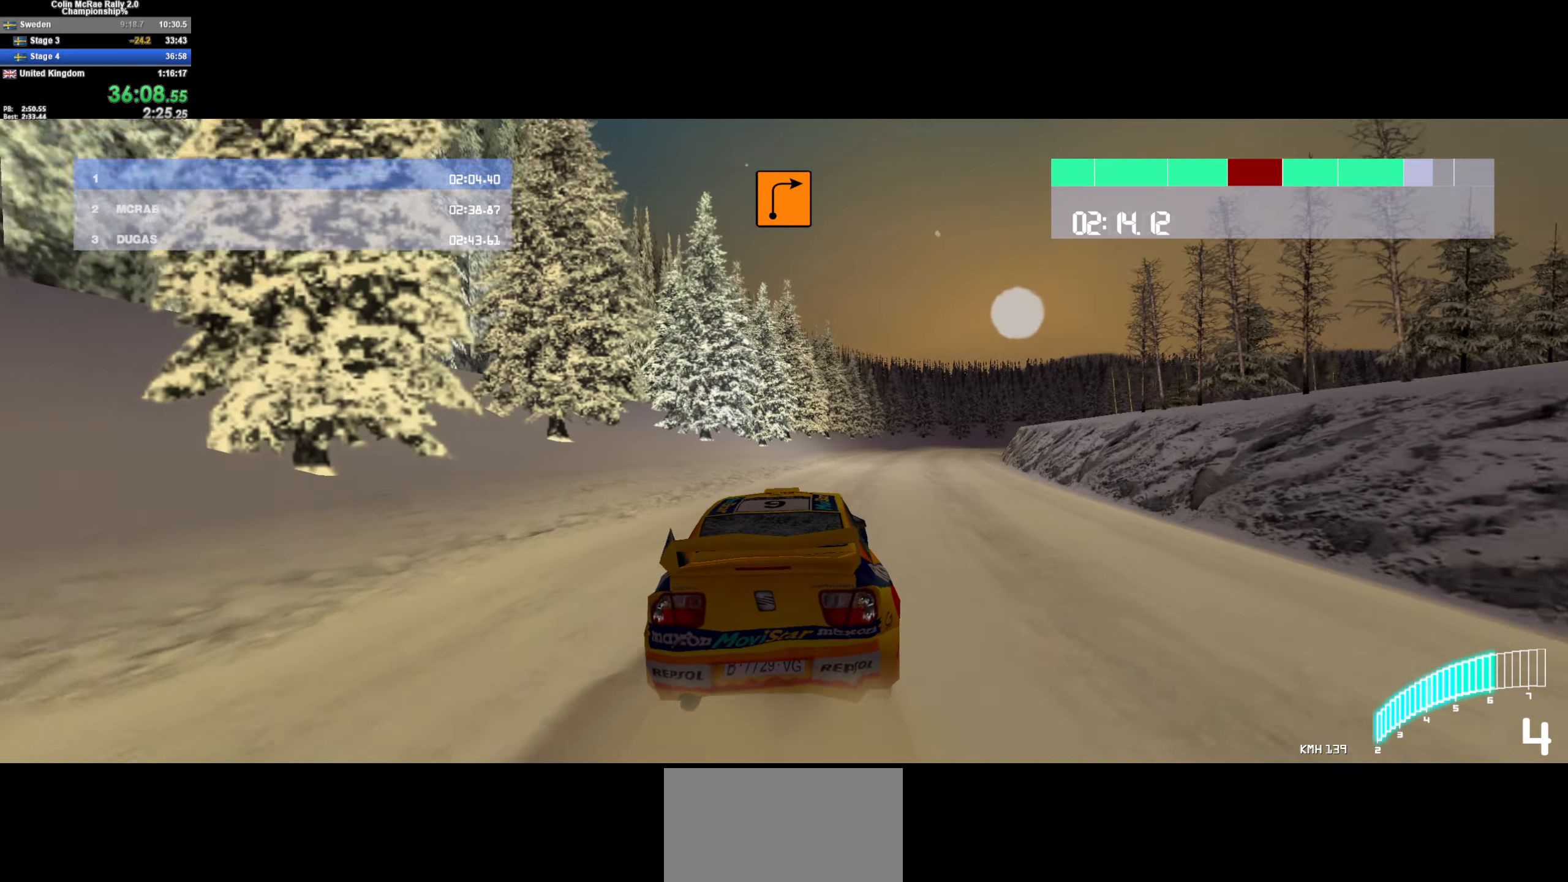
{"keys": ["d", "w"], "events": [[16, "d", "up"], [116, "d", "down"], [383, "d", "up"], [483, "d", "down"]]}
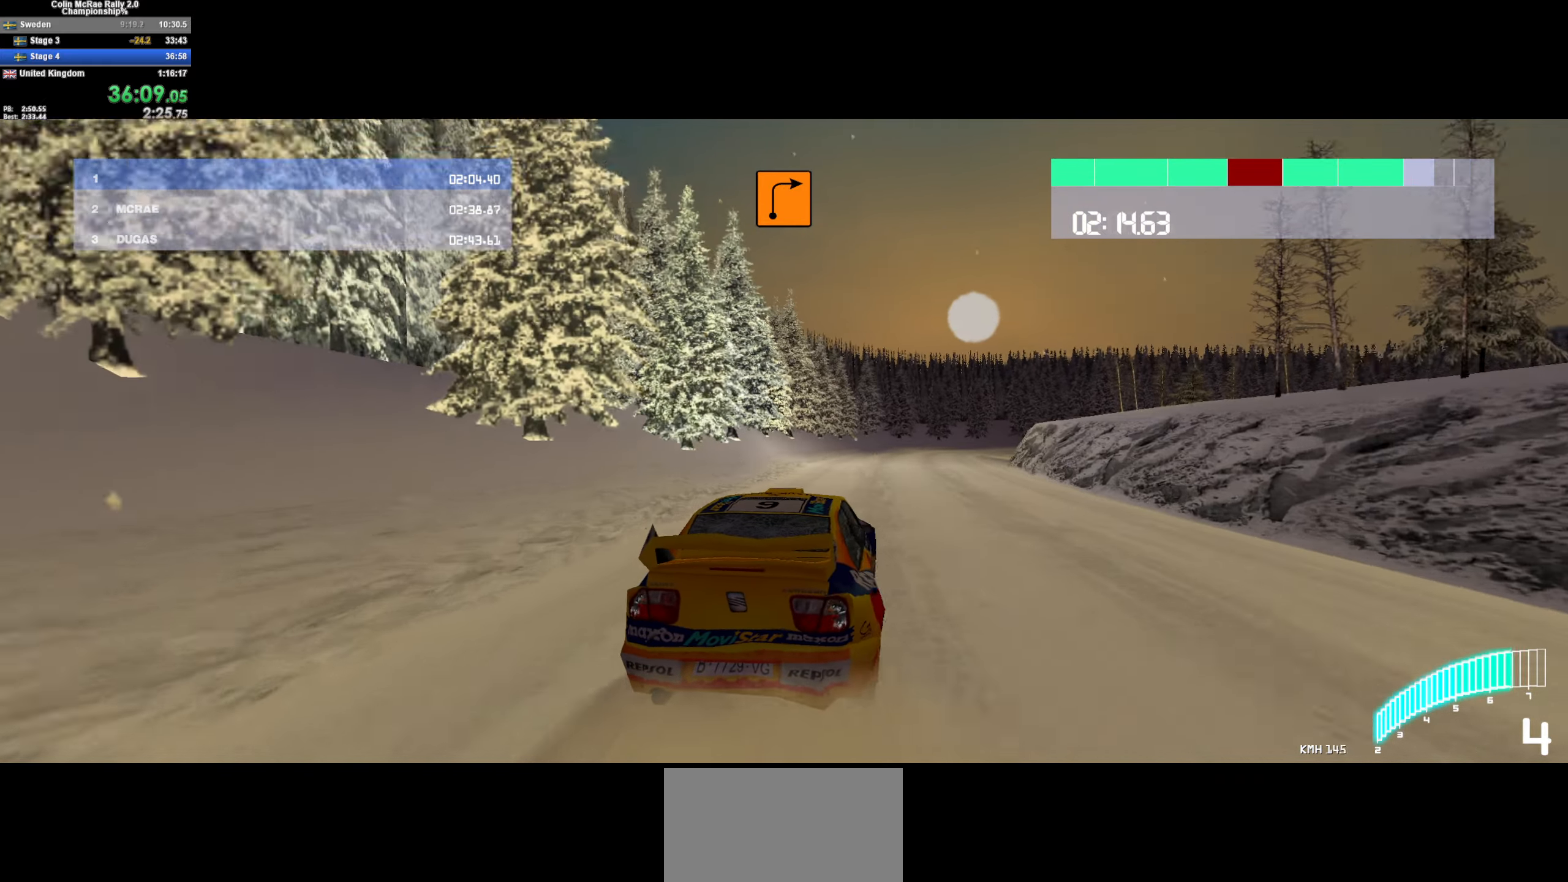
{"keys": ["w"], "events": [[133, "/", "down"], [166, "d", "up"], [216, "/", "up"], [400, "a", "down"], [500, "a", "up"]]}
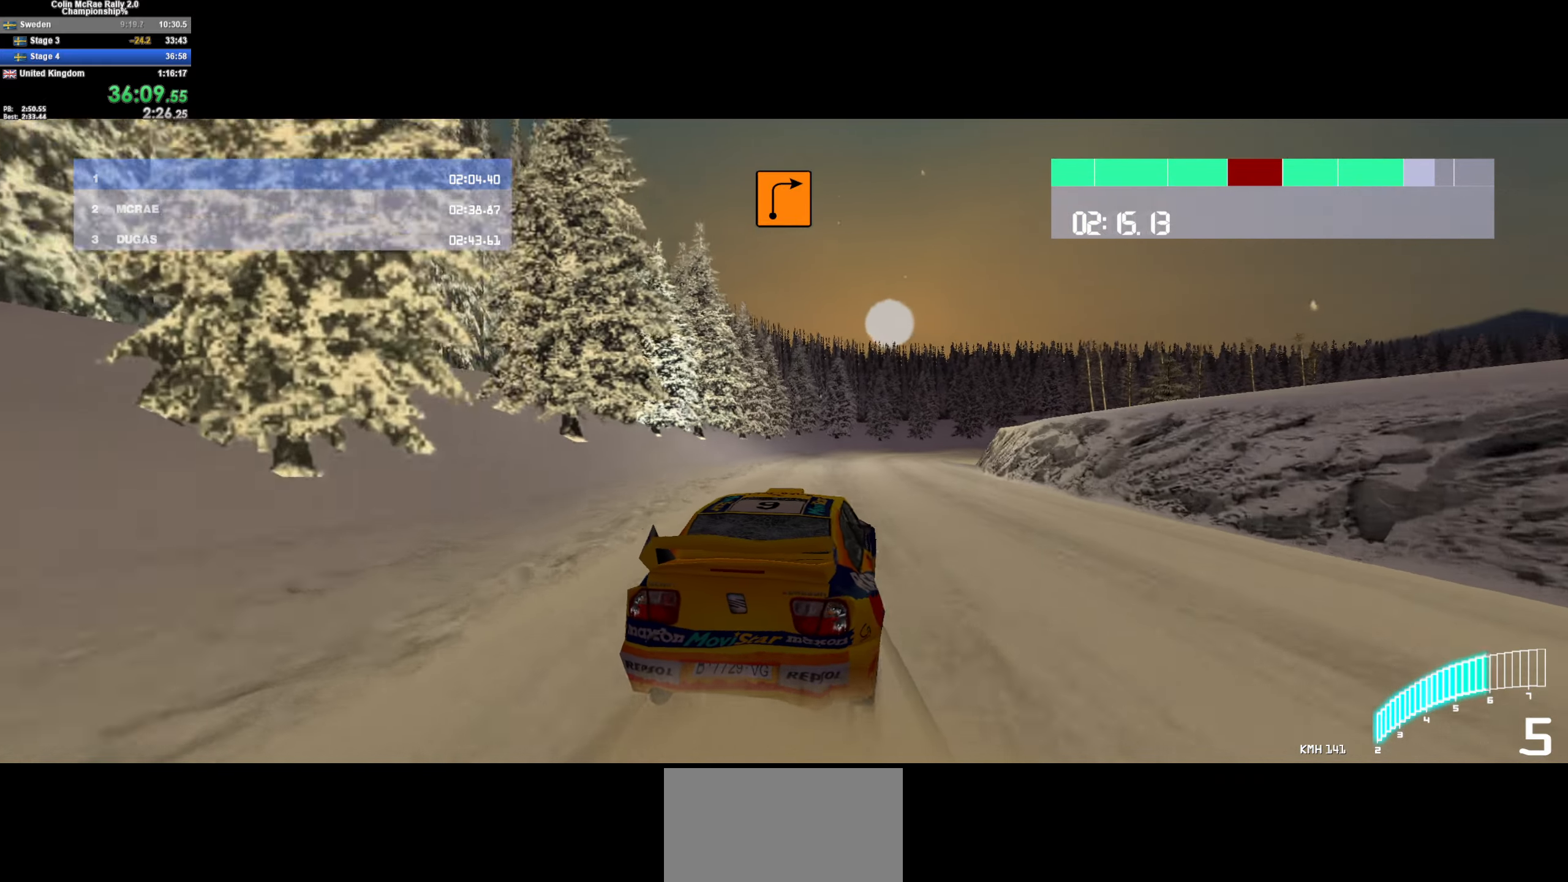
{"keys": ["d", "w"], "events": [[100, "d", "down"]]}
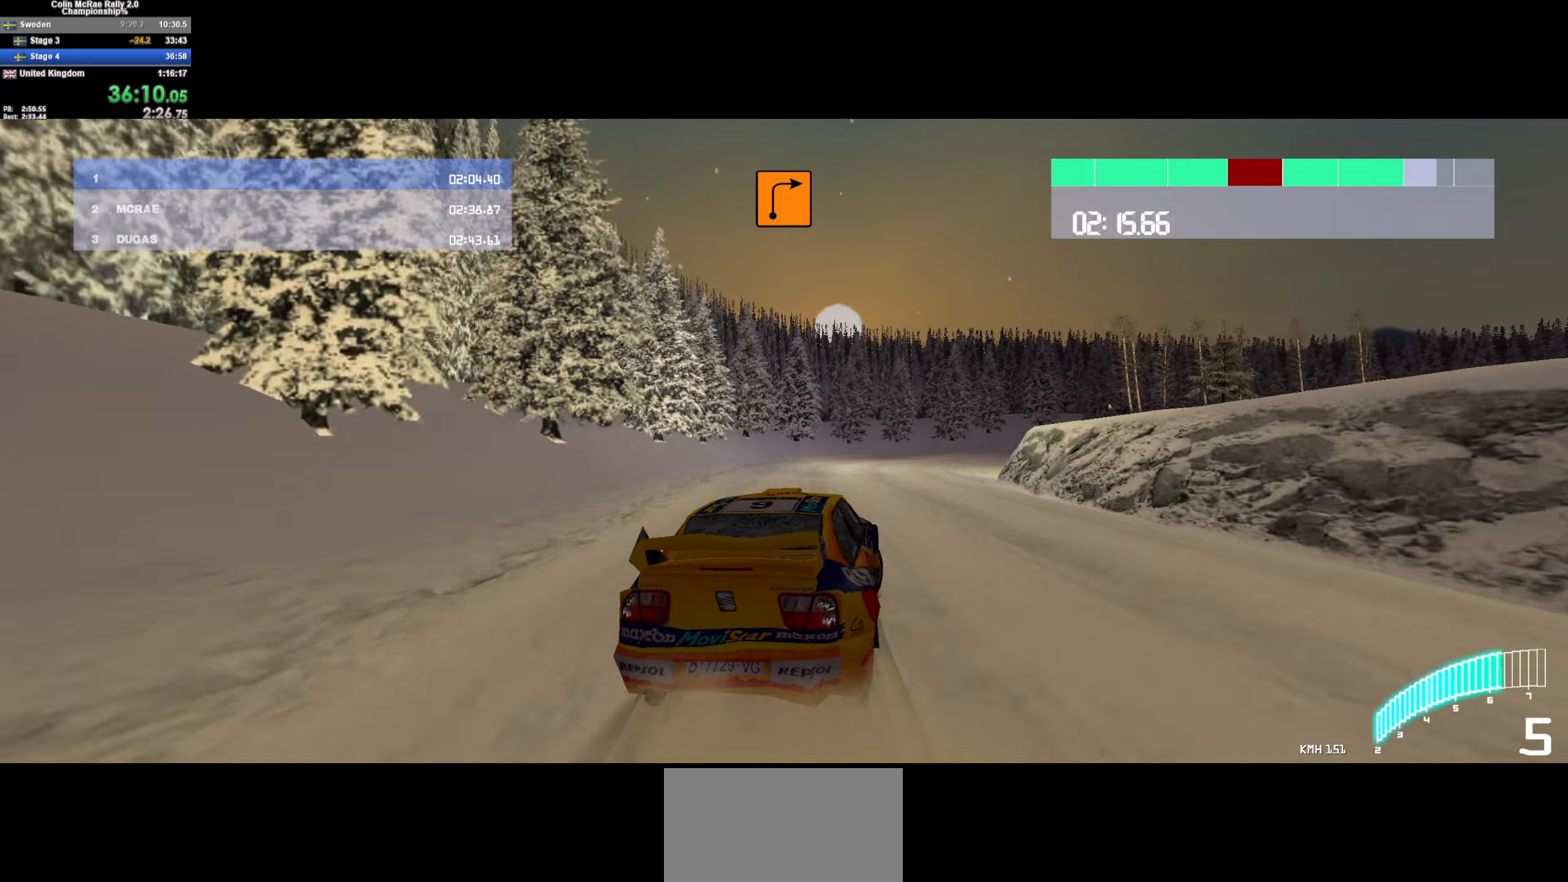
{"keys": ["d"], "events": [[17, "w", "up"], [117, "quote", "down"], [150, "quote", "up"], [200, "d", "up"], [300, "quote", "down"], [350, "d", "down"], [383, "quote", "up"]]}
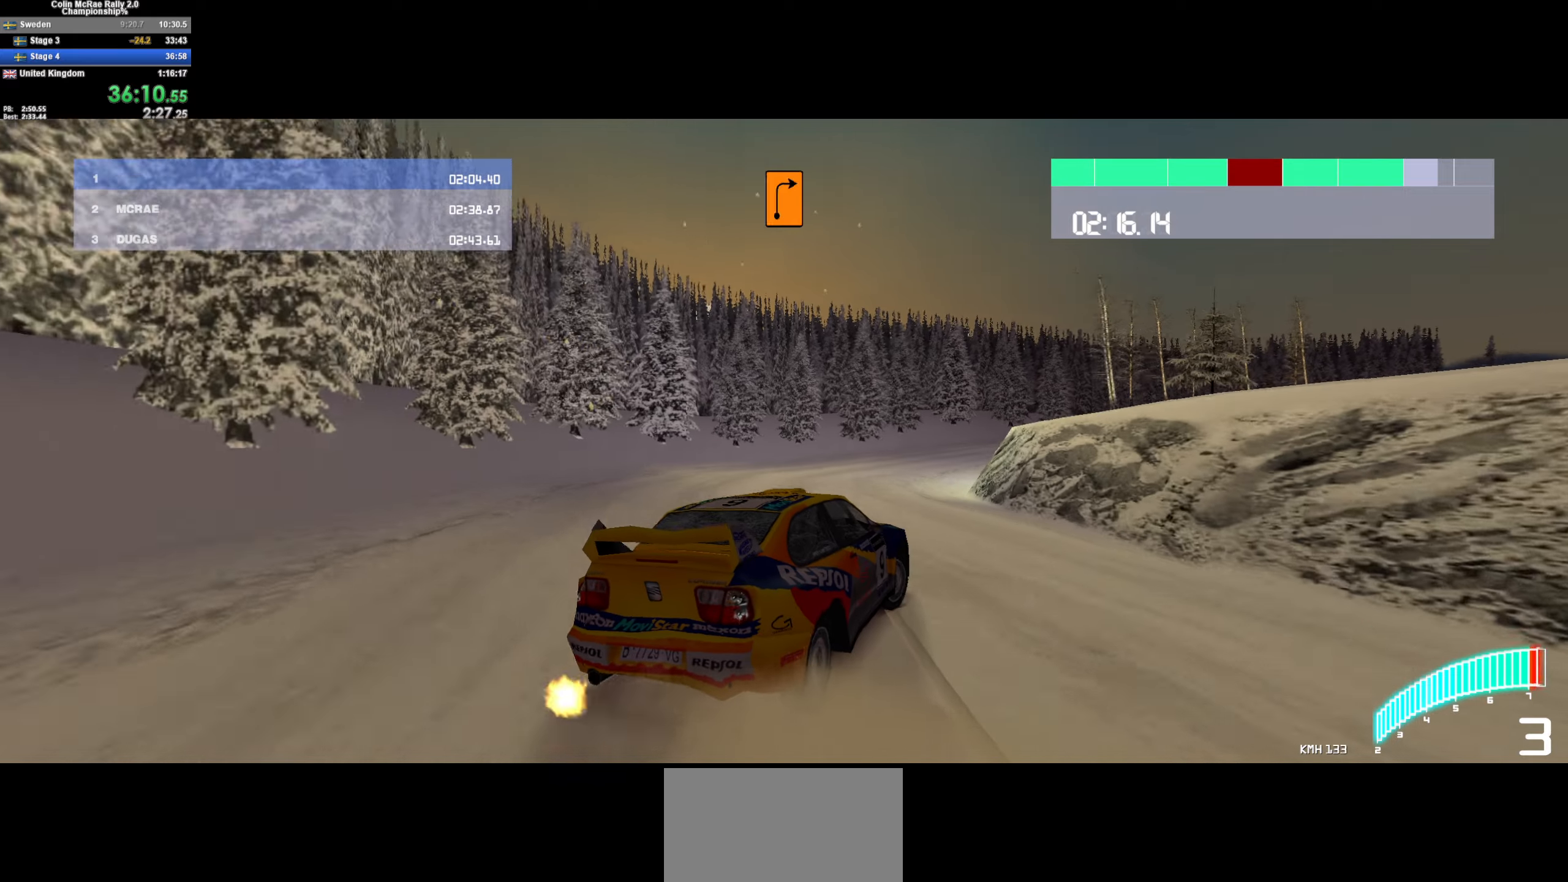
{"keys": ["a"], "events": [[317, "d", "up"], [417, "a", "down"]]}
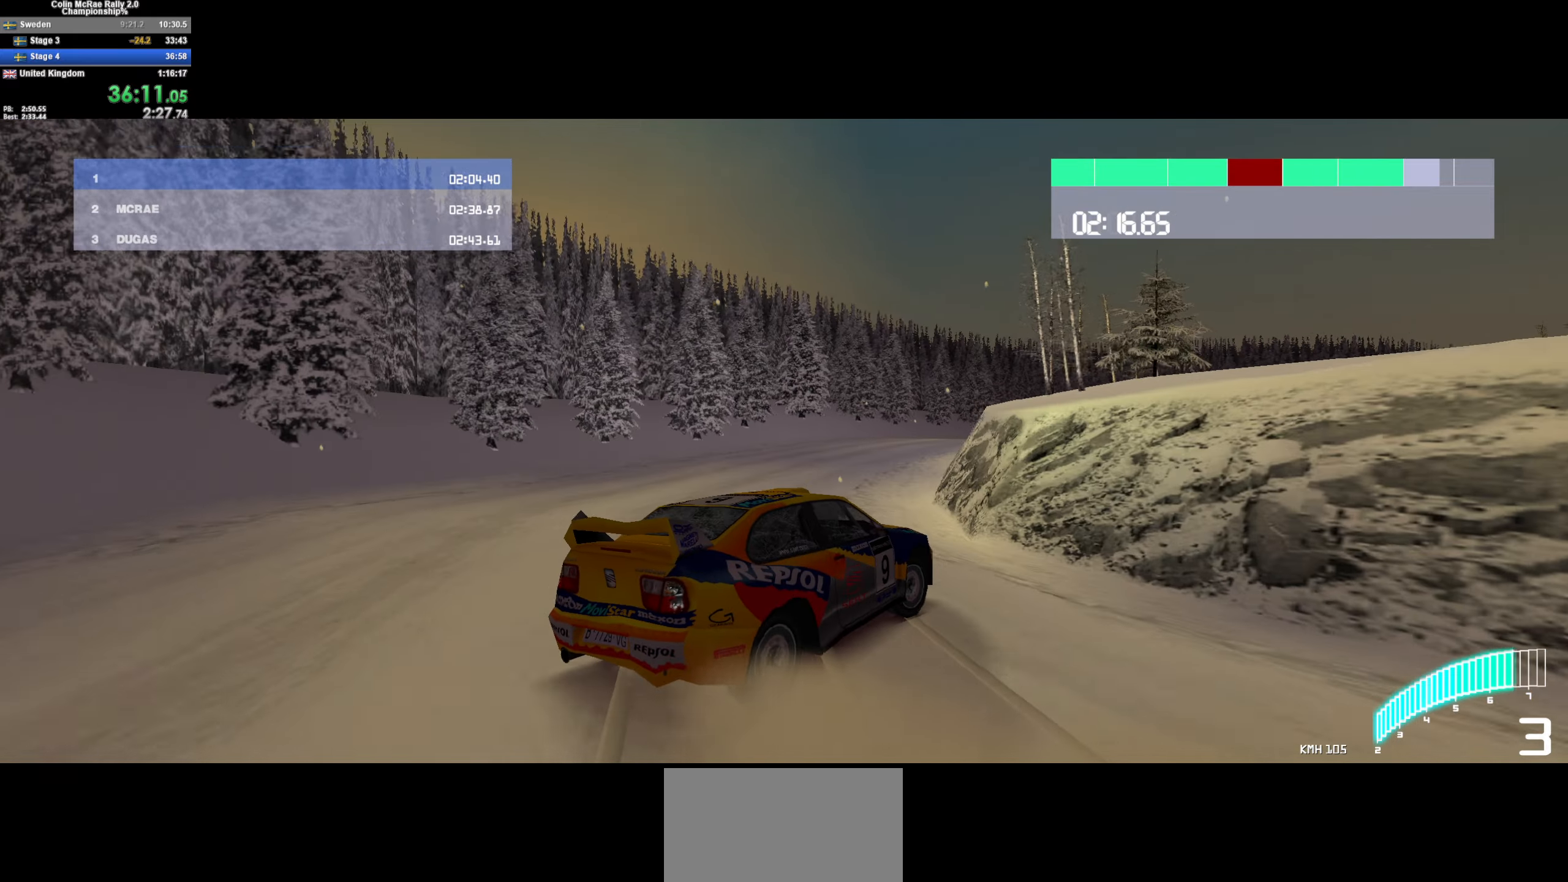
{"keys": ["w"], "events": [[17, "w", "down"], [200, "a", "up"], [300, "a", "down"], [433, "a", "up"]]}
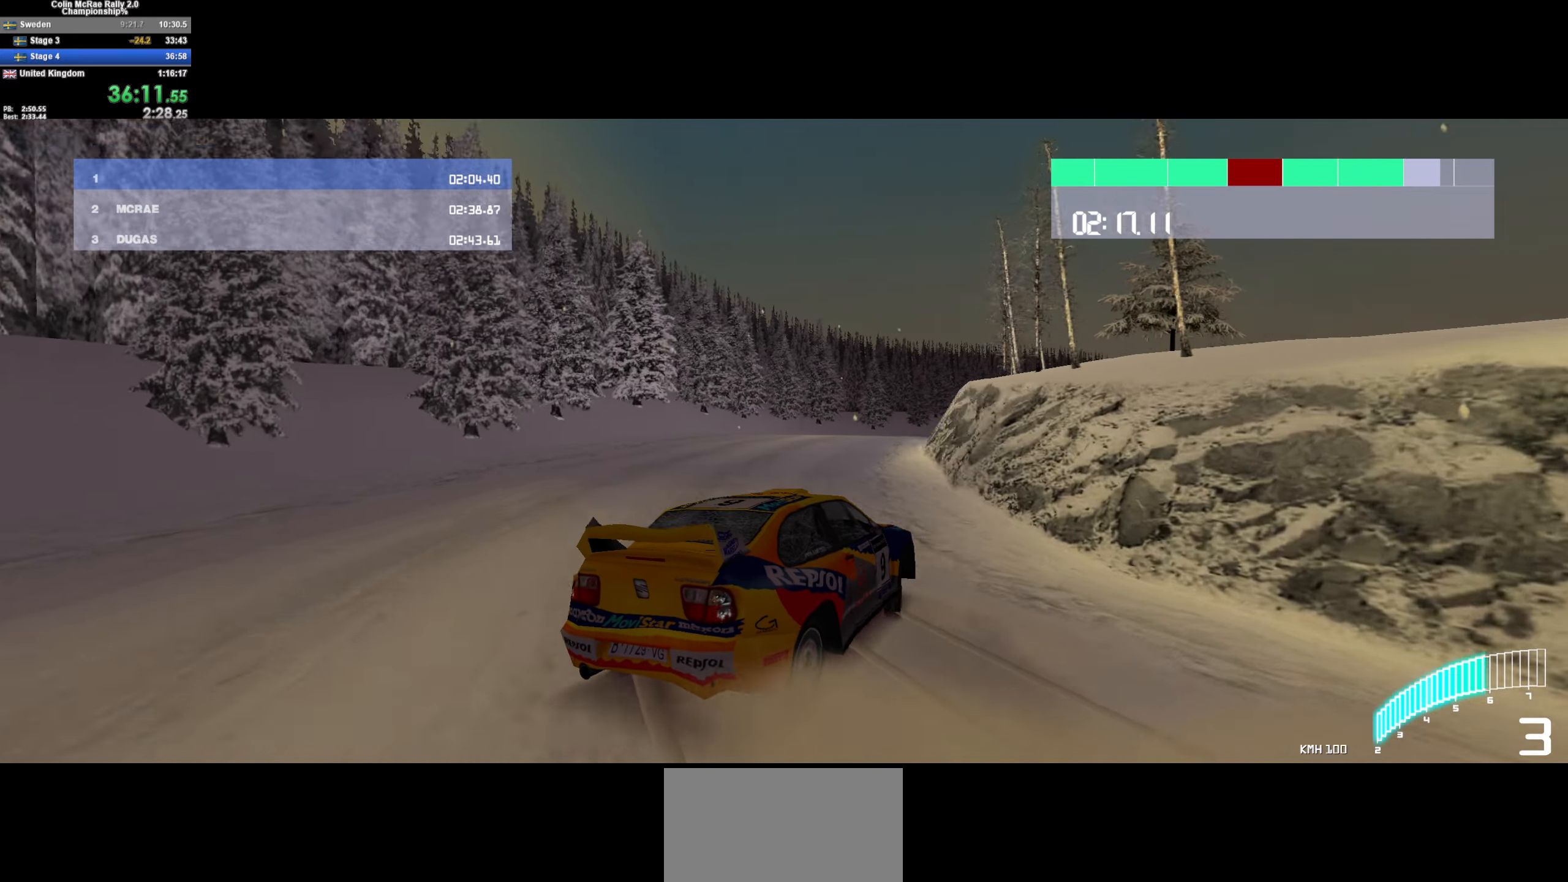
{"keys": ["d", "w"], "events": [[117, "a", "down"], [217, "a", "up"], [500, "d", "down"]]}
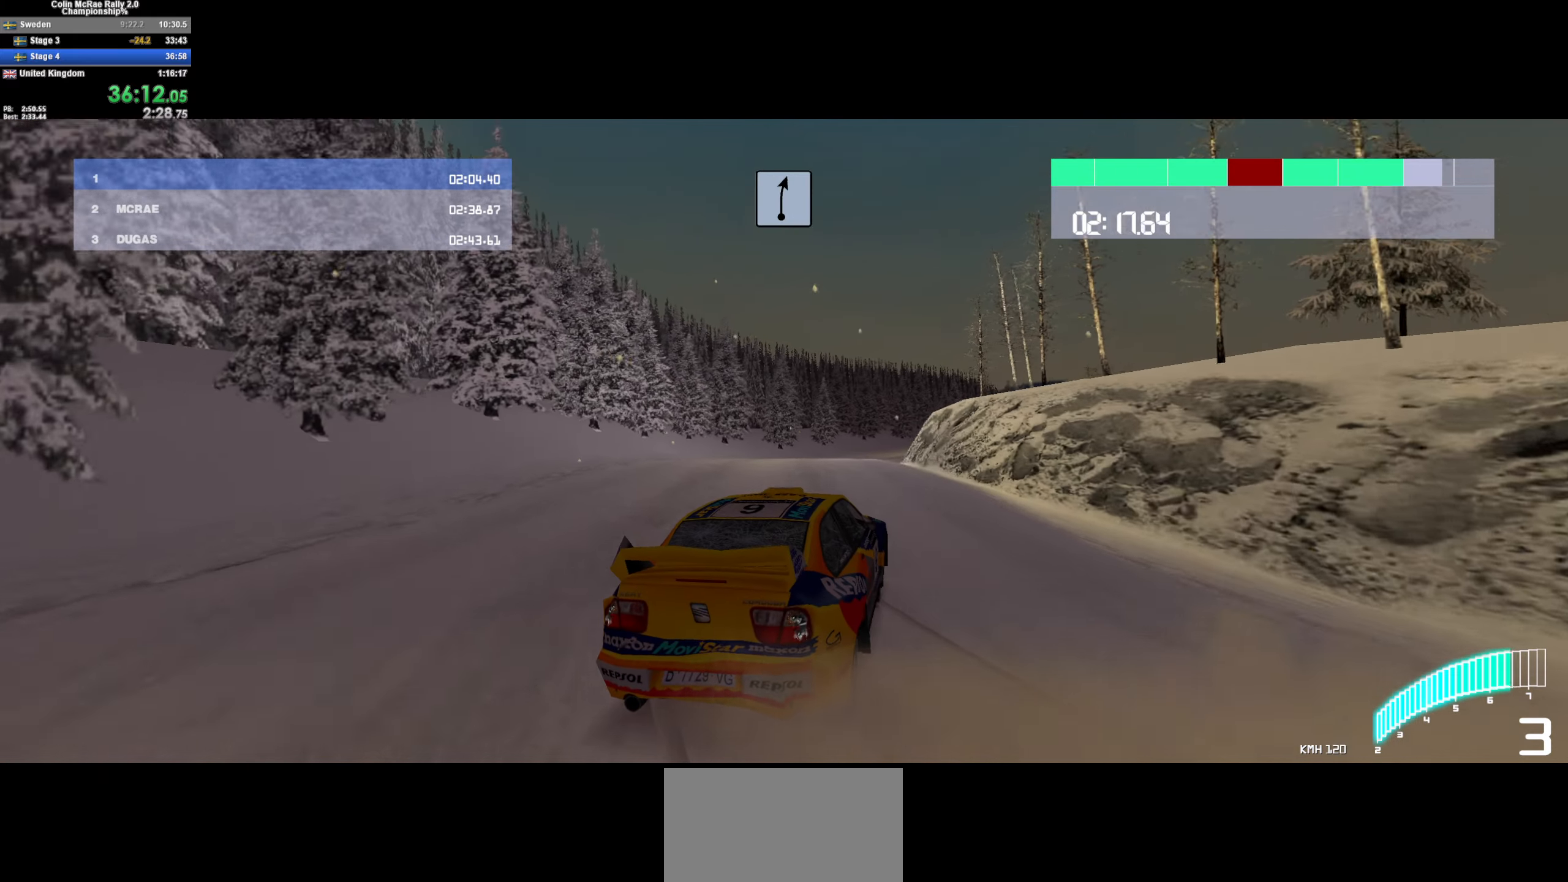
{"keys": ["d", "w"], "events": [[50, "/", "down"], [133, "/", "up"], [133, "d", "up"], [250, "d", "down"], [367, "d", "up"], [467, "d", "down"]]}
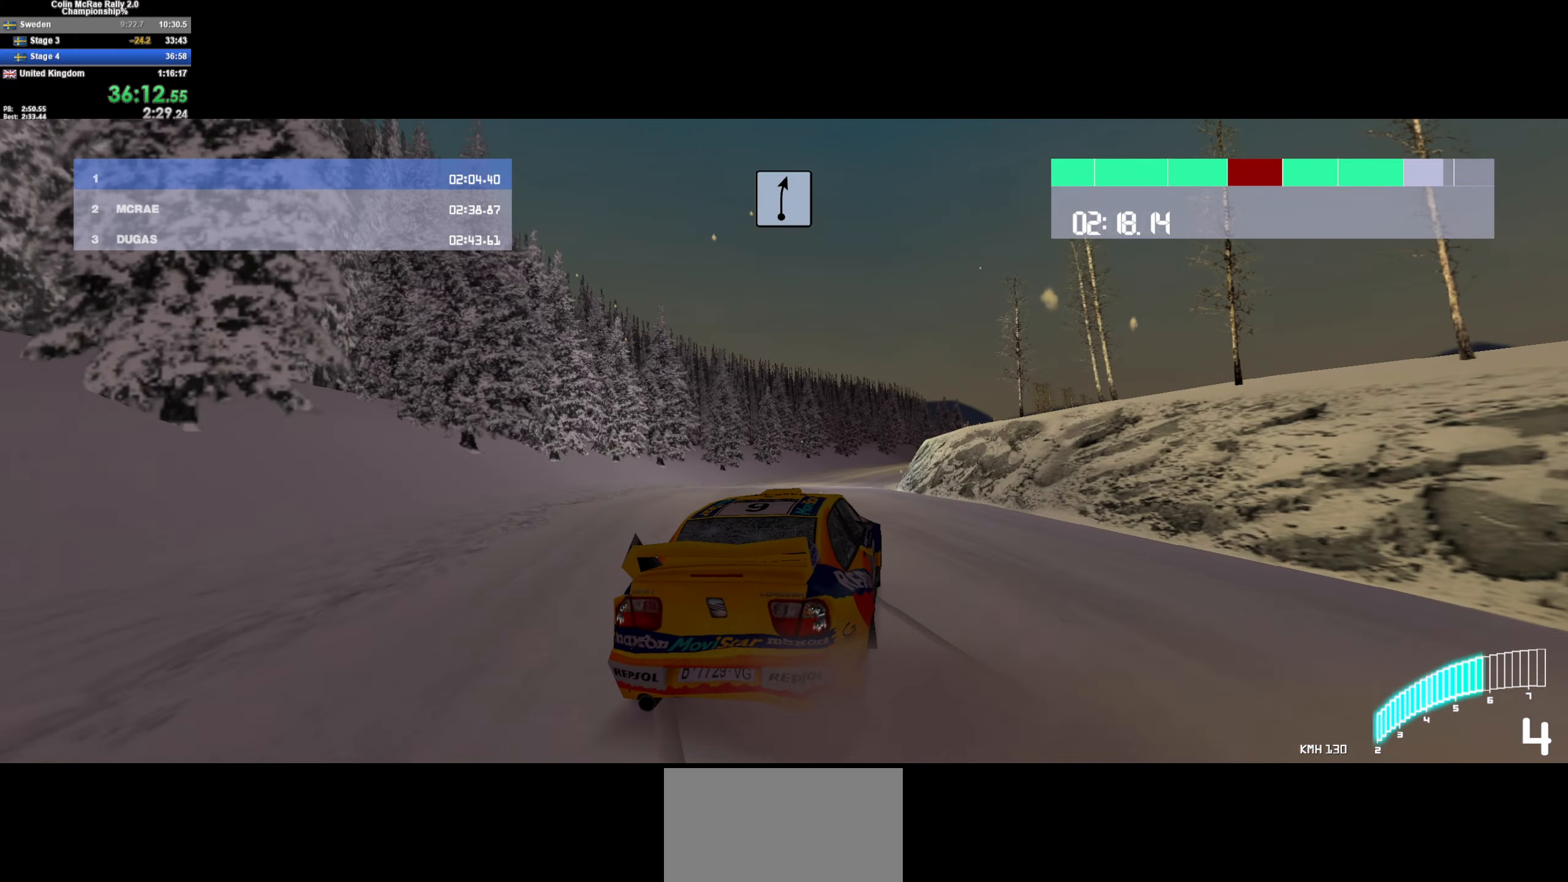
{"keys": ["d", "w"], "events": [[350, "d", "up"], [483, "d", "down"]]}
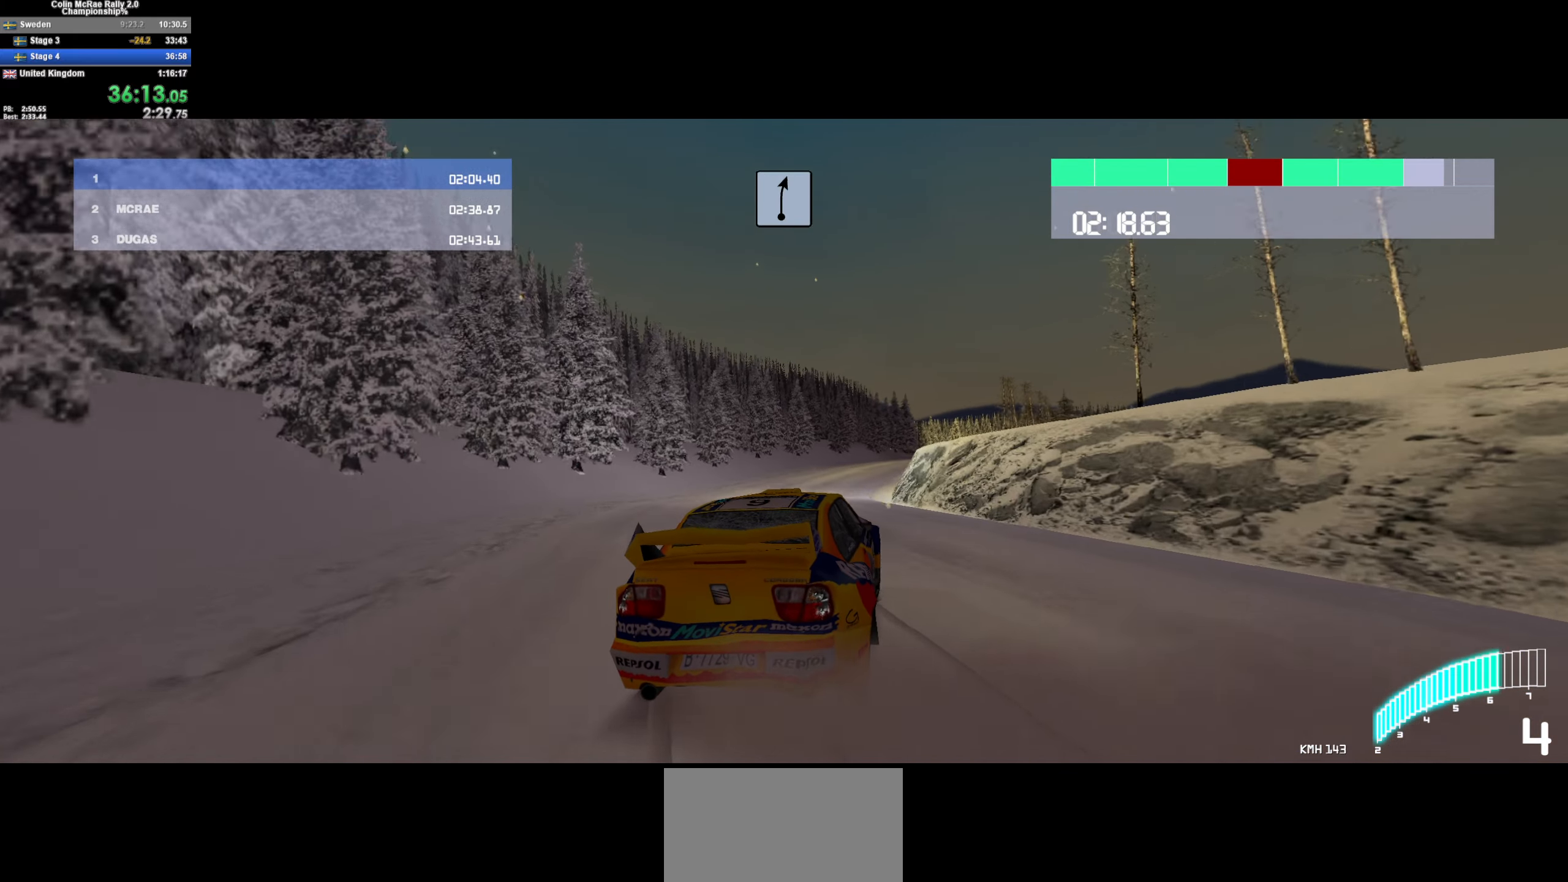
{"keys": ["w"], "events": [[367, "d", "up"]]}
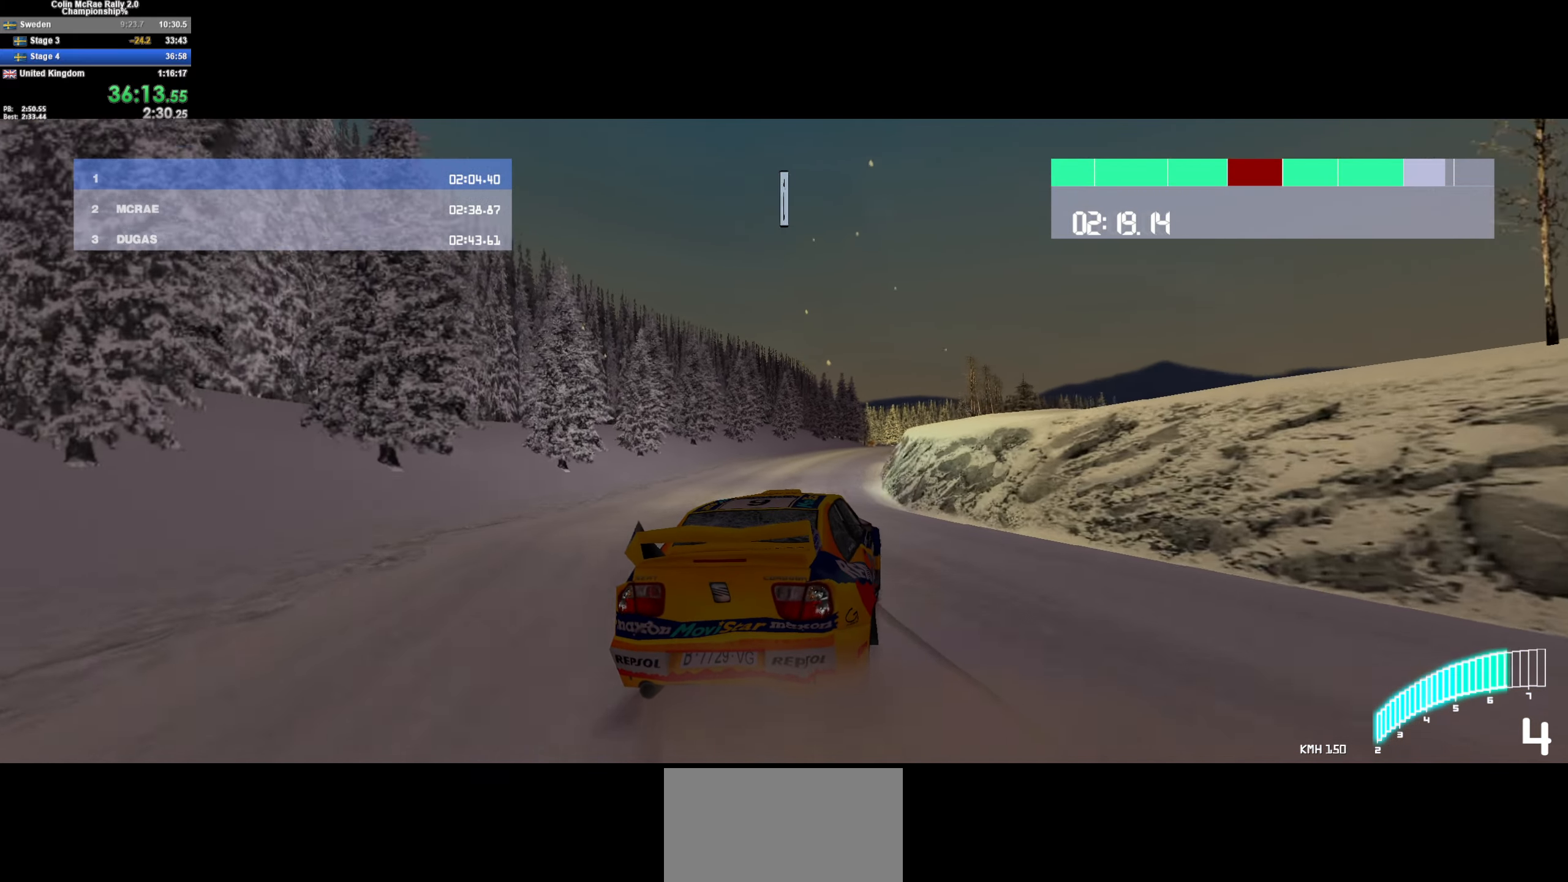
{"keys": ["d", "w"], "events": [[133, "d", "down"], [283, "d", "up"], [467, "d", "down"]]}
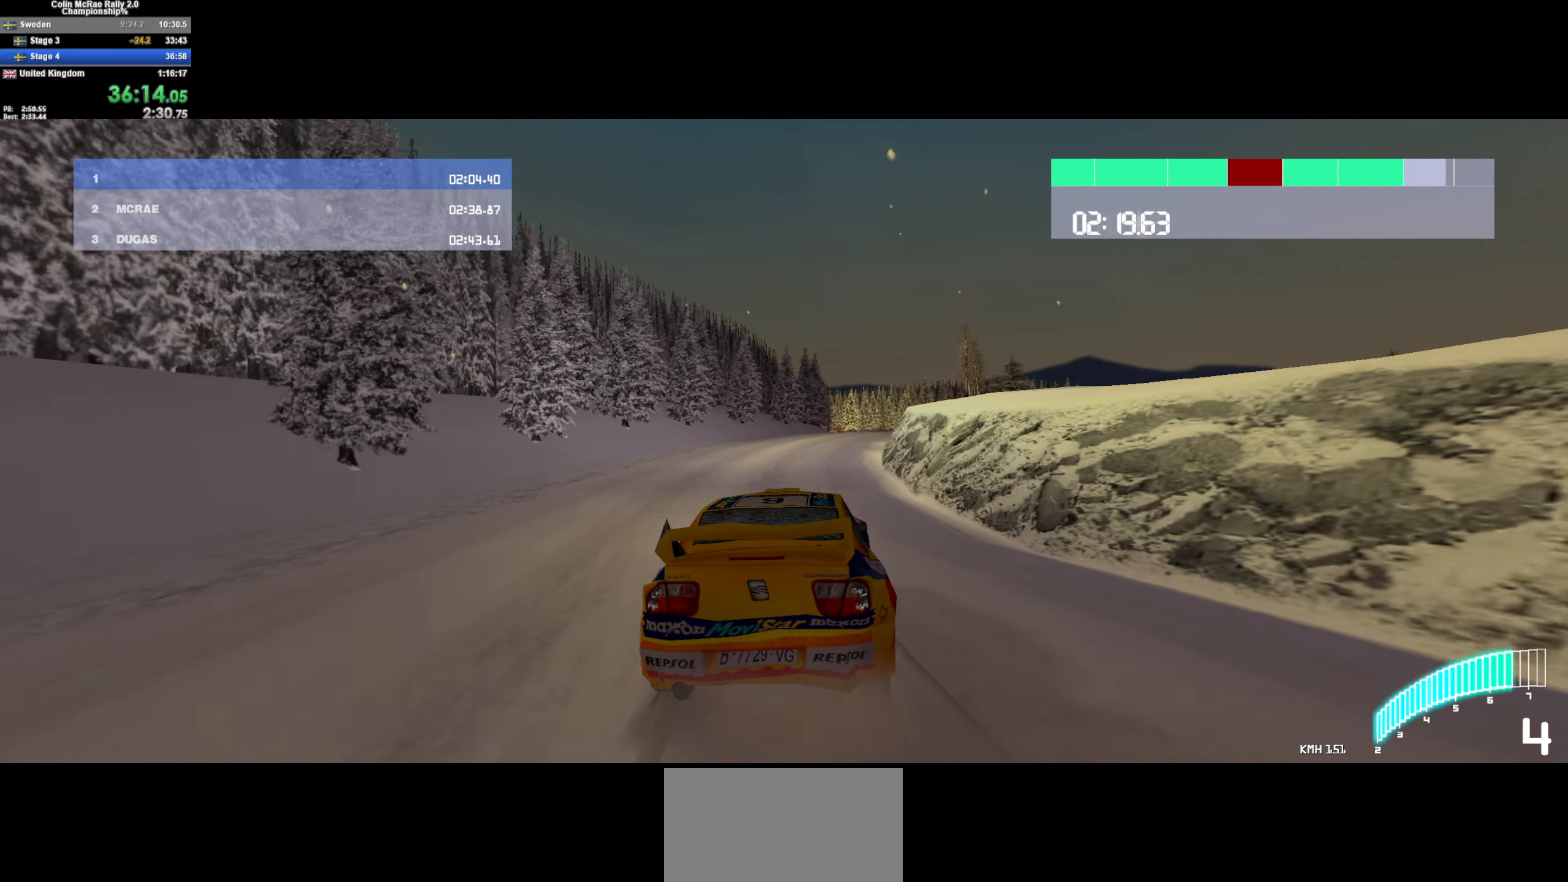
{"keys": ["d", "w"], "events": [[150, "d", "up"], [250, "d", "down"]]}
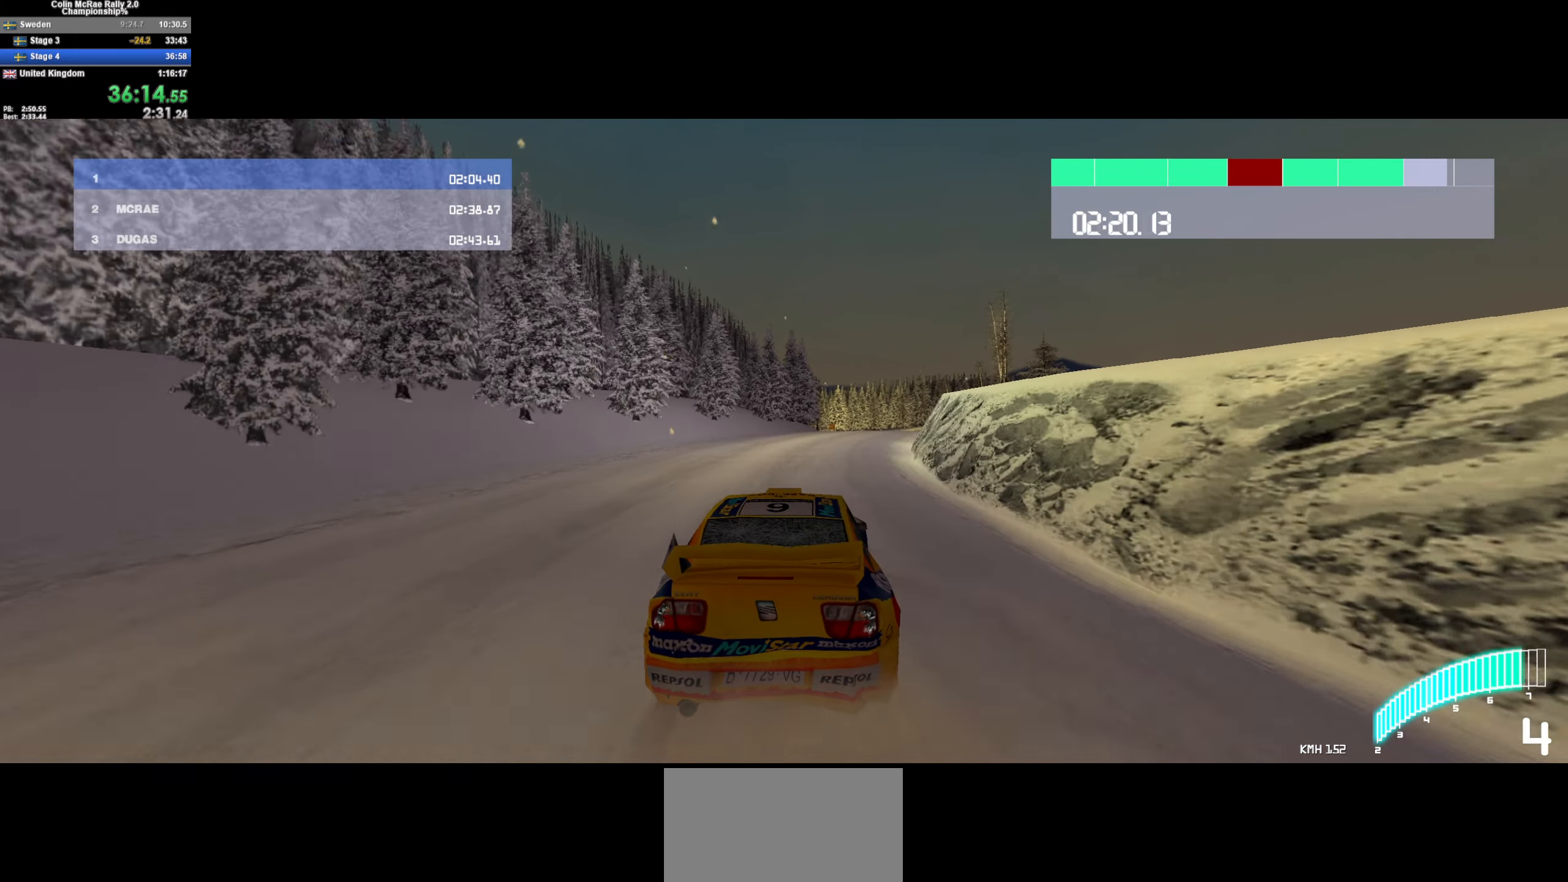
{"keys": ["d", "w"], "events": [[83, "/", "down"], [167, "d", "up"], [217, "/", "up"], [267, "d", "down"]]}
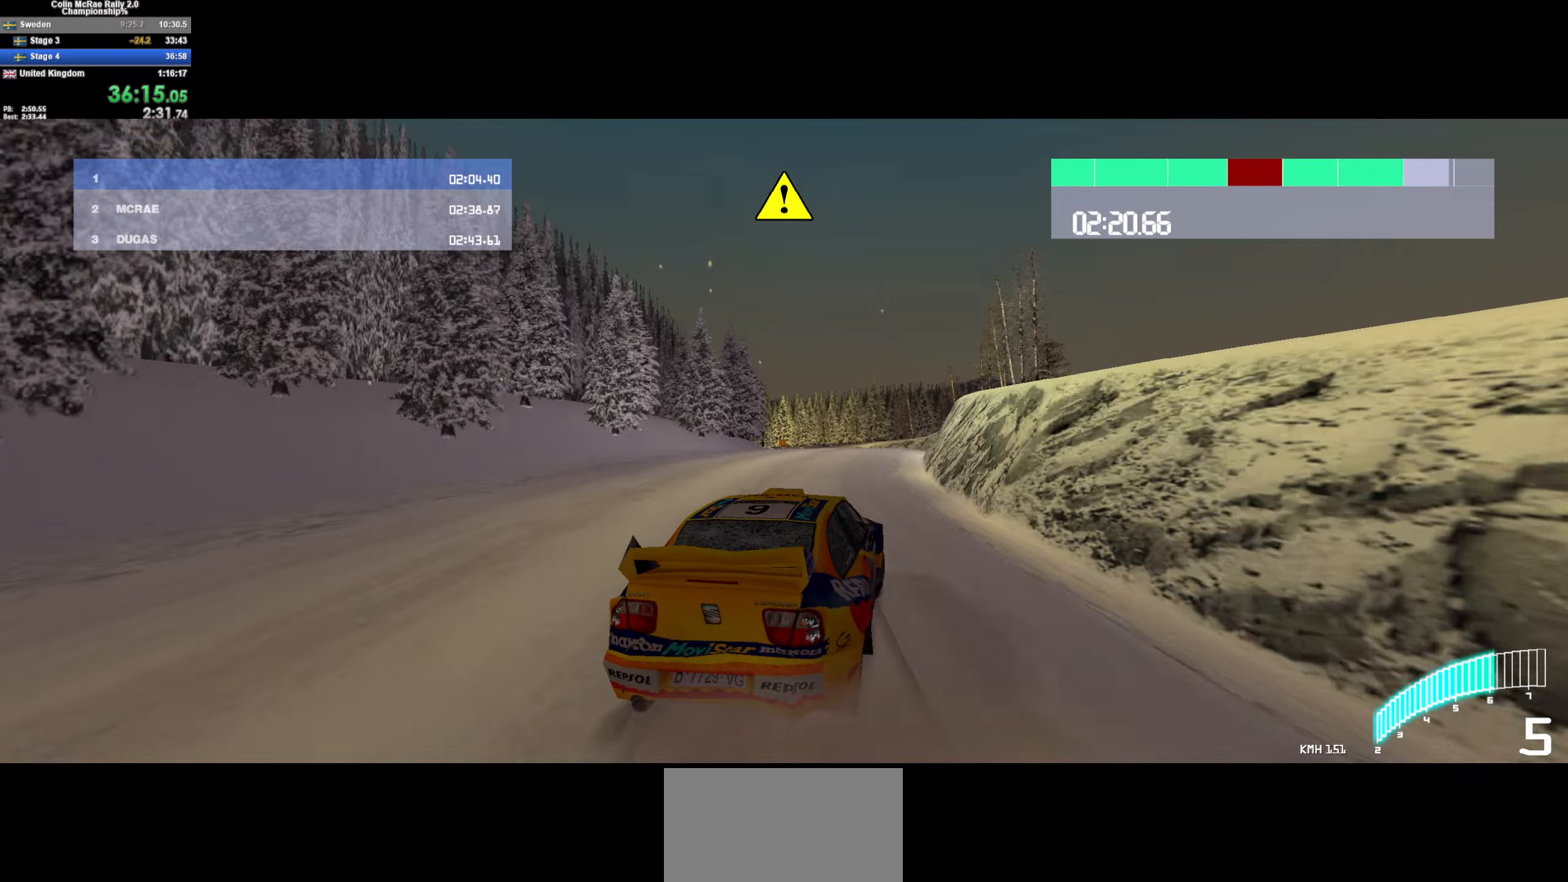
{"keys": ["w"], "events": [[50, "d", "up"], [100, "a", "down"], [184, "a", "up"]]}
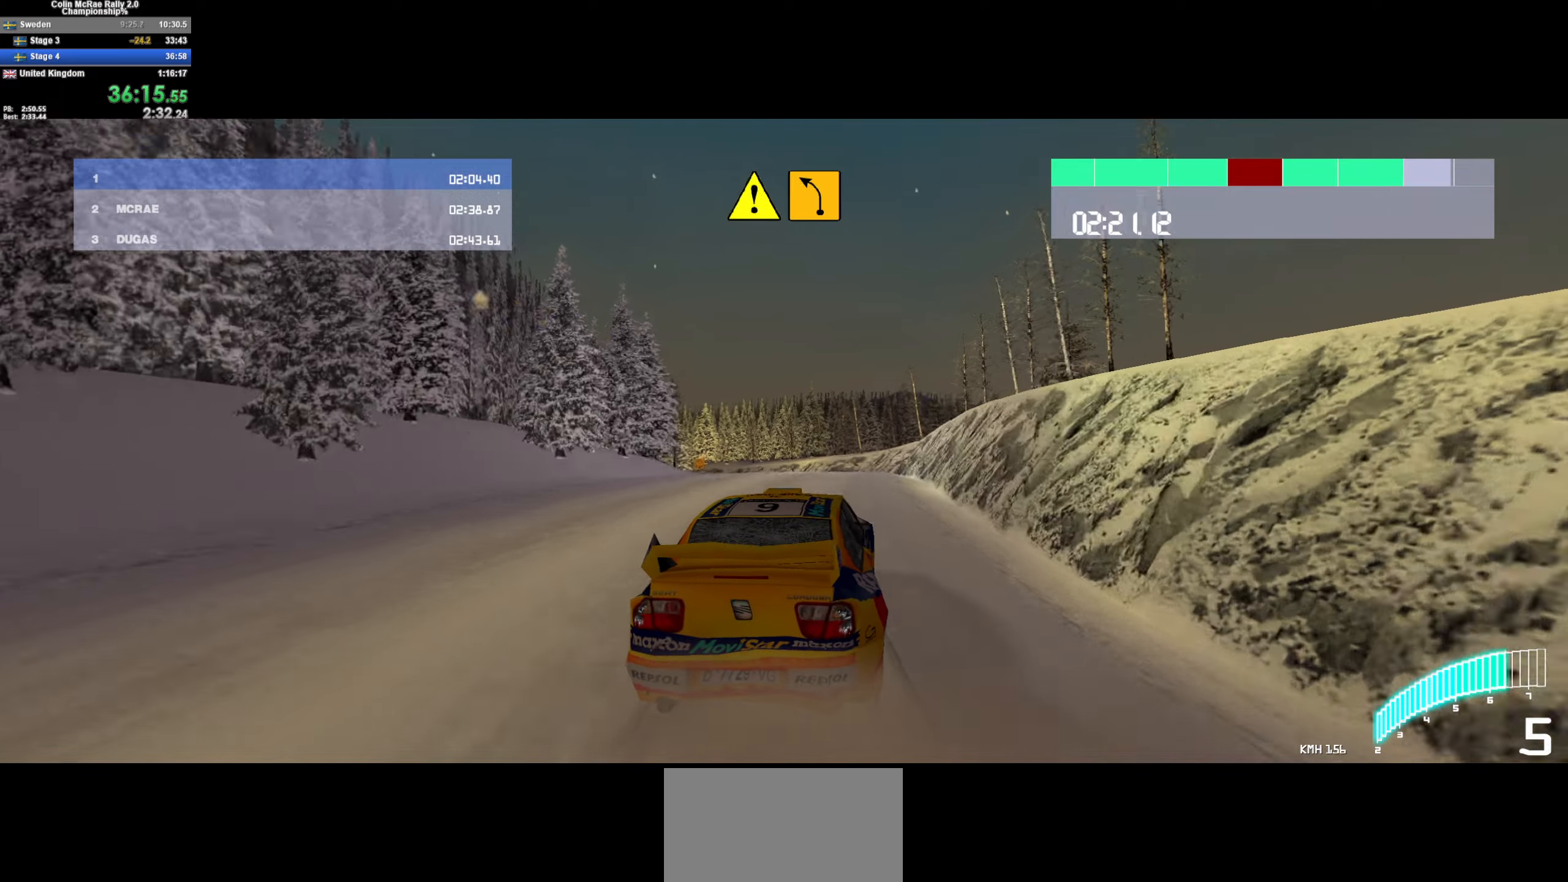
{"keys": ["w"], "events": [[17, "a", "down"], [250, "a", "up"]]}
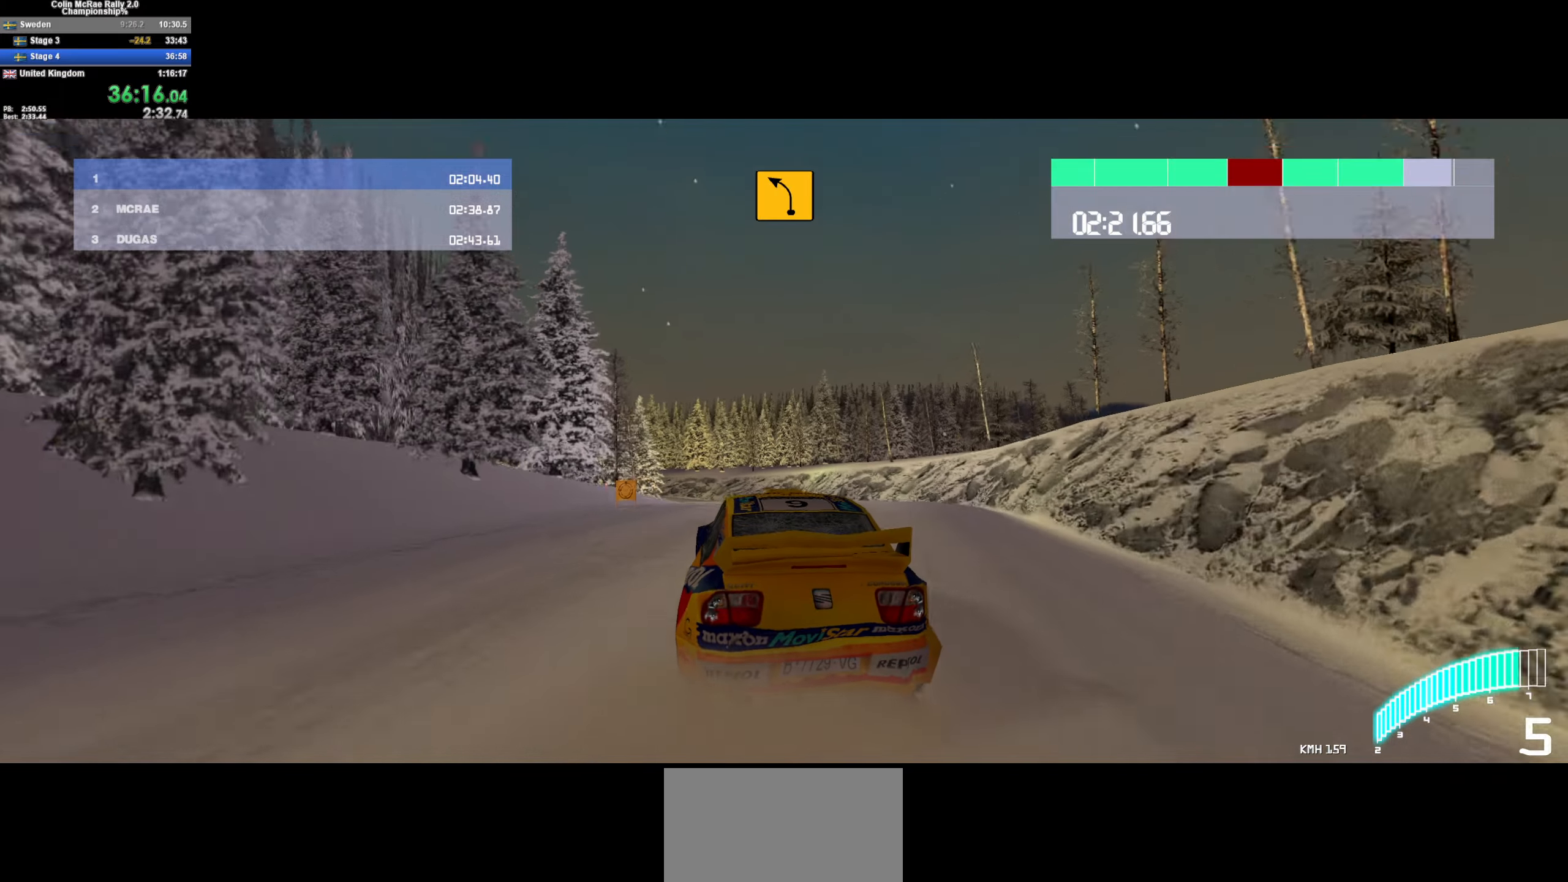
{"keys": ["a"], "events": [[34, "a", "down"], [317, "a", "up"], [400, "a", "down"], [450, "w", "up"]]}